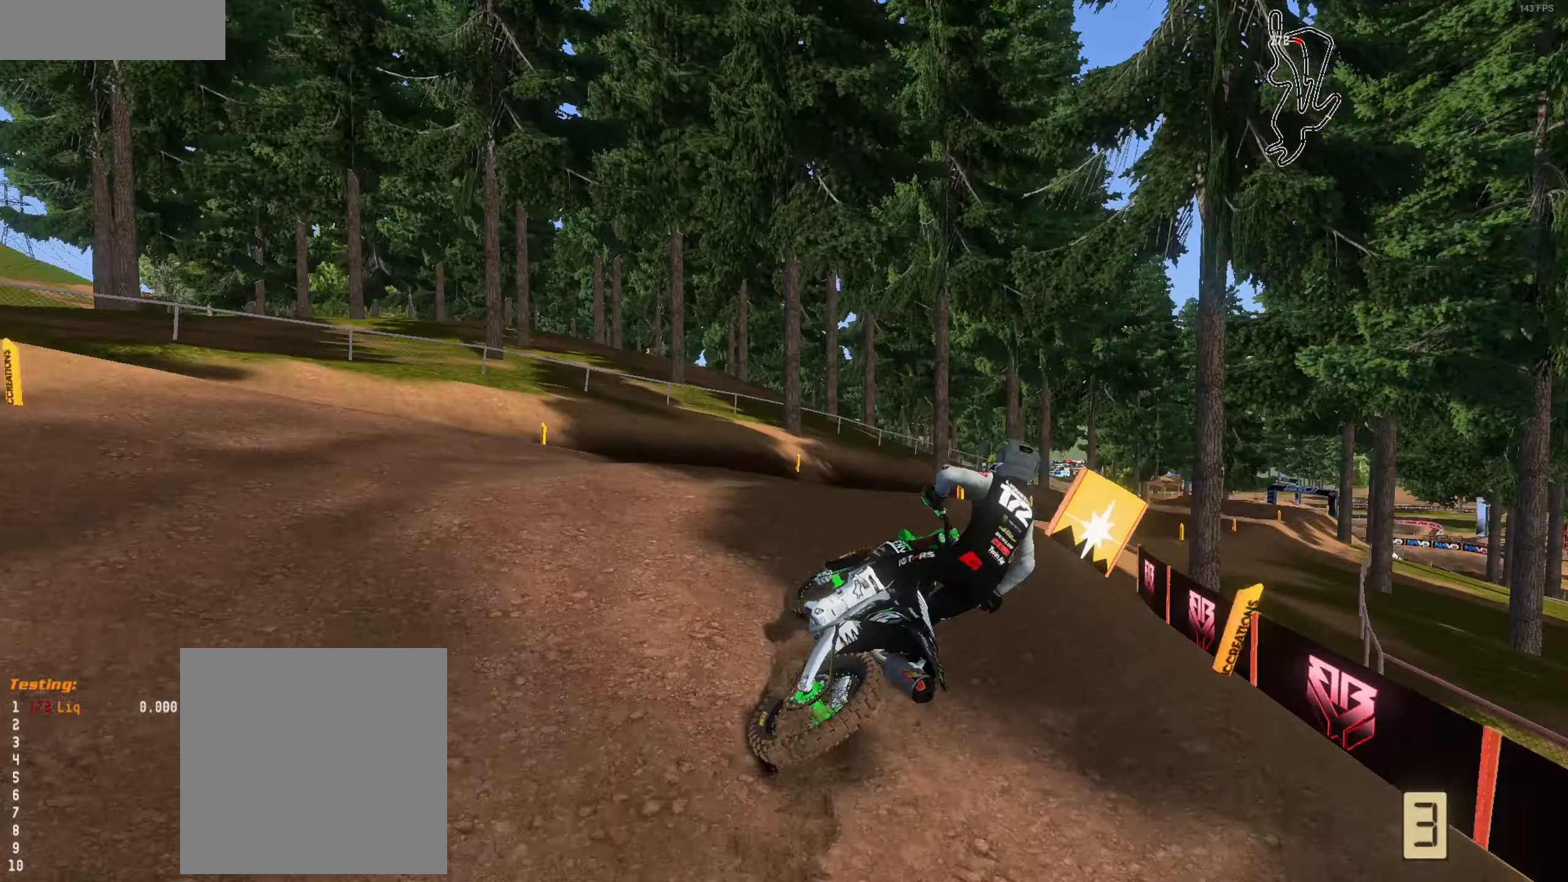
Gameplay with a controller (Xbox layout); each line is a JSON object with the inputs held at the frame after it. "events" lists button and stick changes between this image and that frame as [ms after this image, input, new state], when the widget could be followed in between.
{"buttons": ["R2"], "left_stick": "center", "right_stick": "up-left", "events": [[67, "right_stick", "left"], [467, "left_stick", "center"], [467, "right_stick", "up-left"]]}
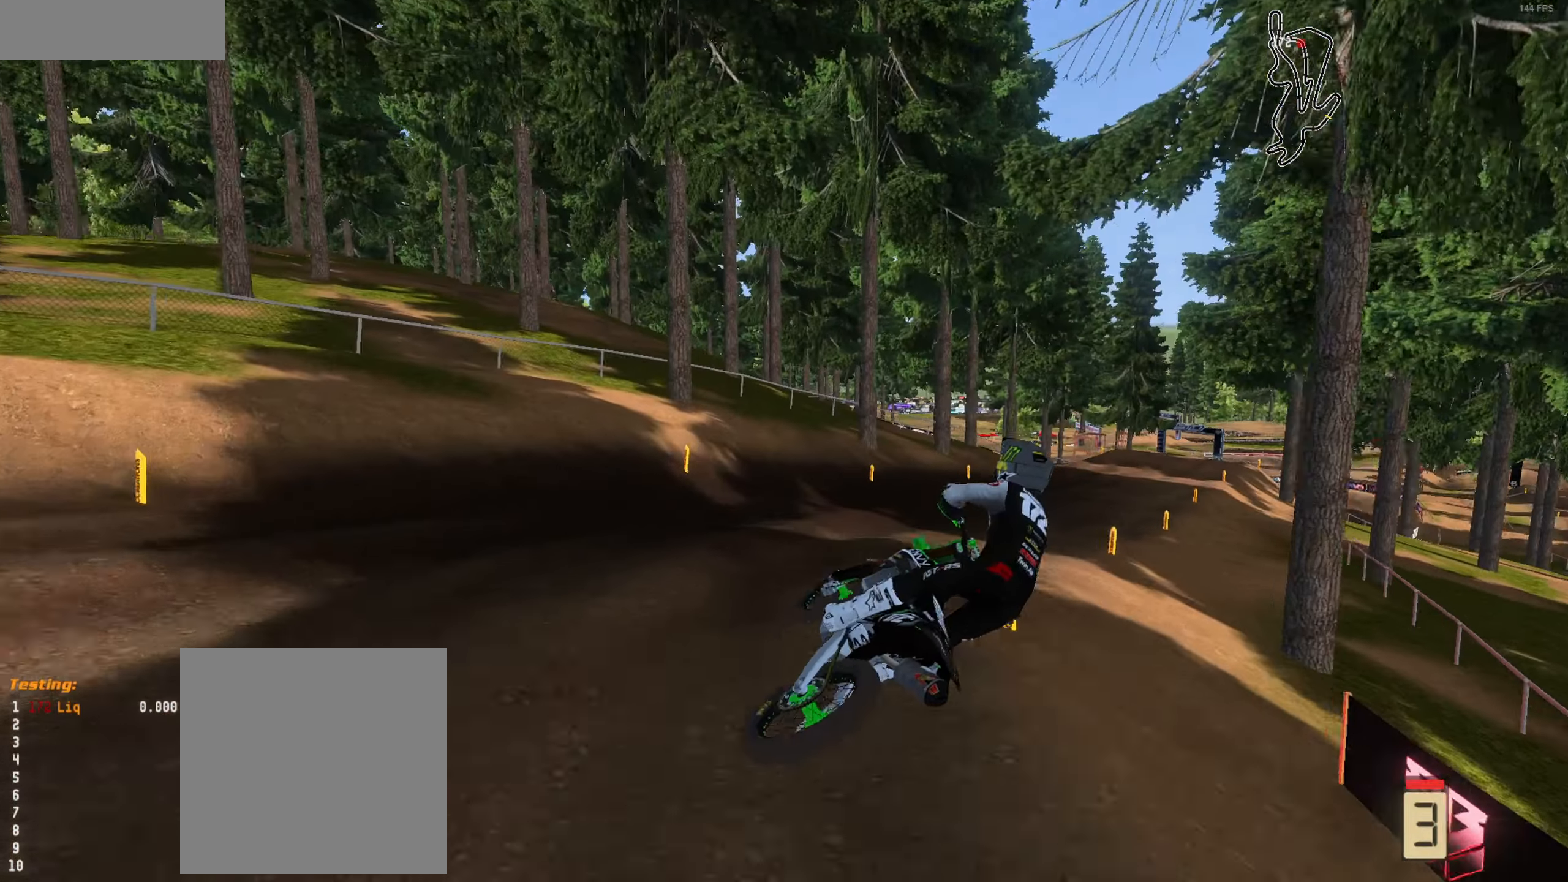
{"buttons": ["R2"], "left_stick": "right", "right_stick": "center", "events": [[33, "left_stick", "left"], [100, "right_stick", "up"], [233, "left_stick", "center"], [300, "left_stick", "right"], [300, "right_stick", "center"]]}
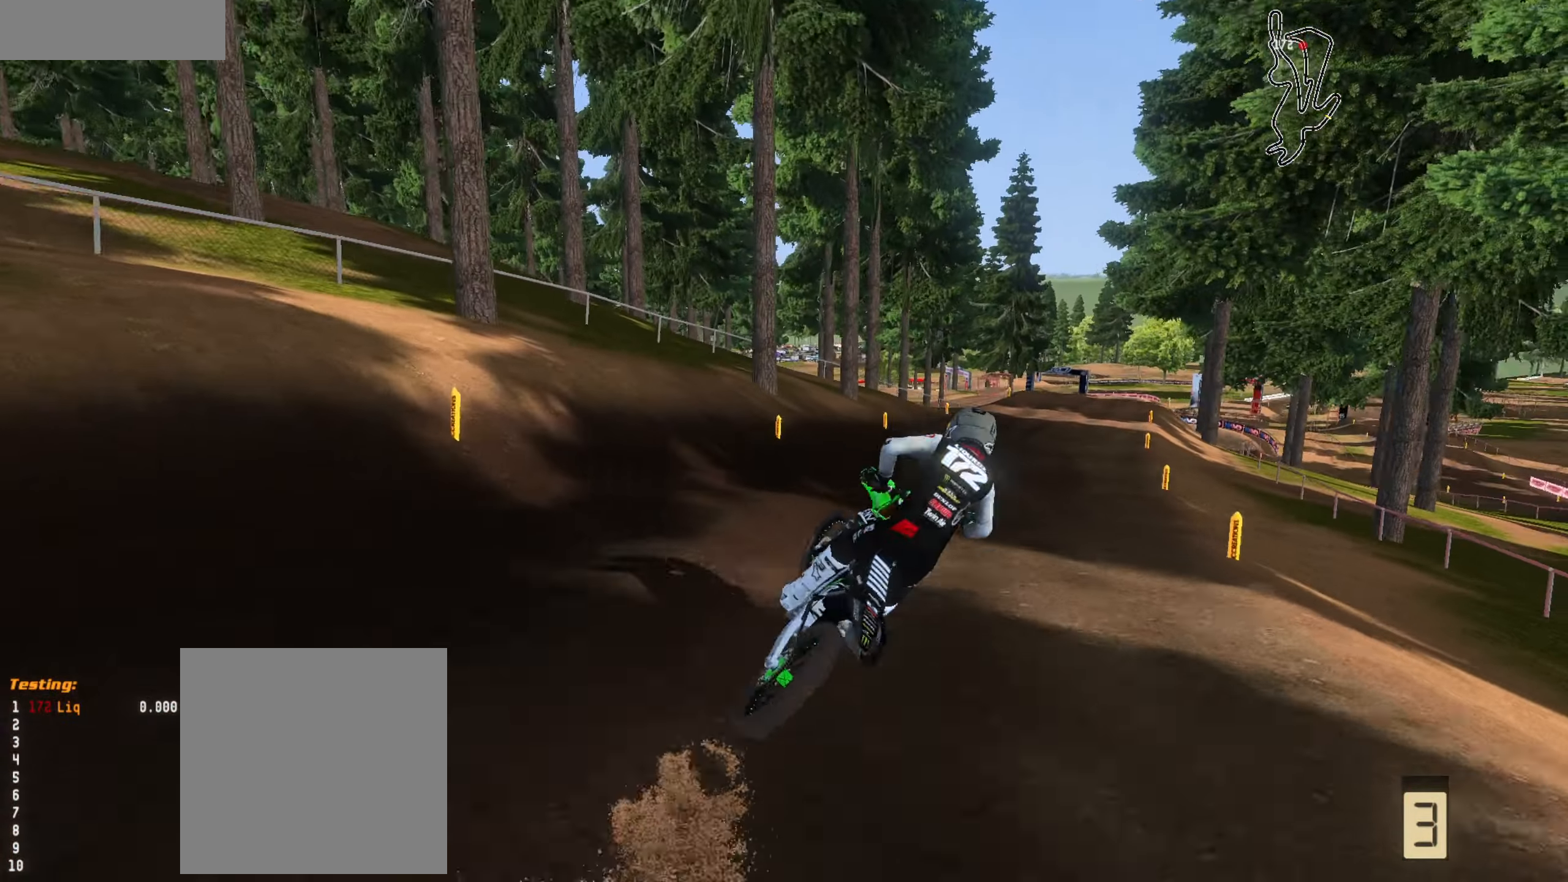
{"buttons": ["R2"], "left_stick": "up-right", "right_stick": "down-left", "events": [[33, "right_stick", "down-left"], [100, "left_stick", "center"], [267, "left_stick", "right"], [367, "left_stick", "up-right"]]}
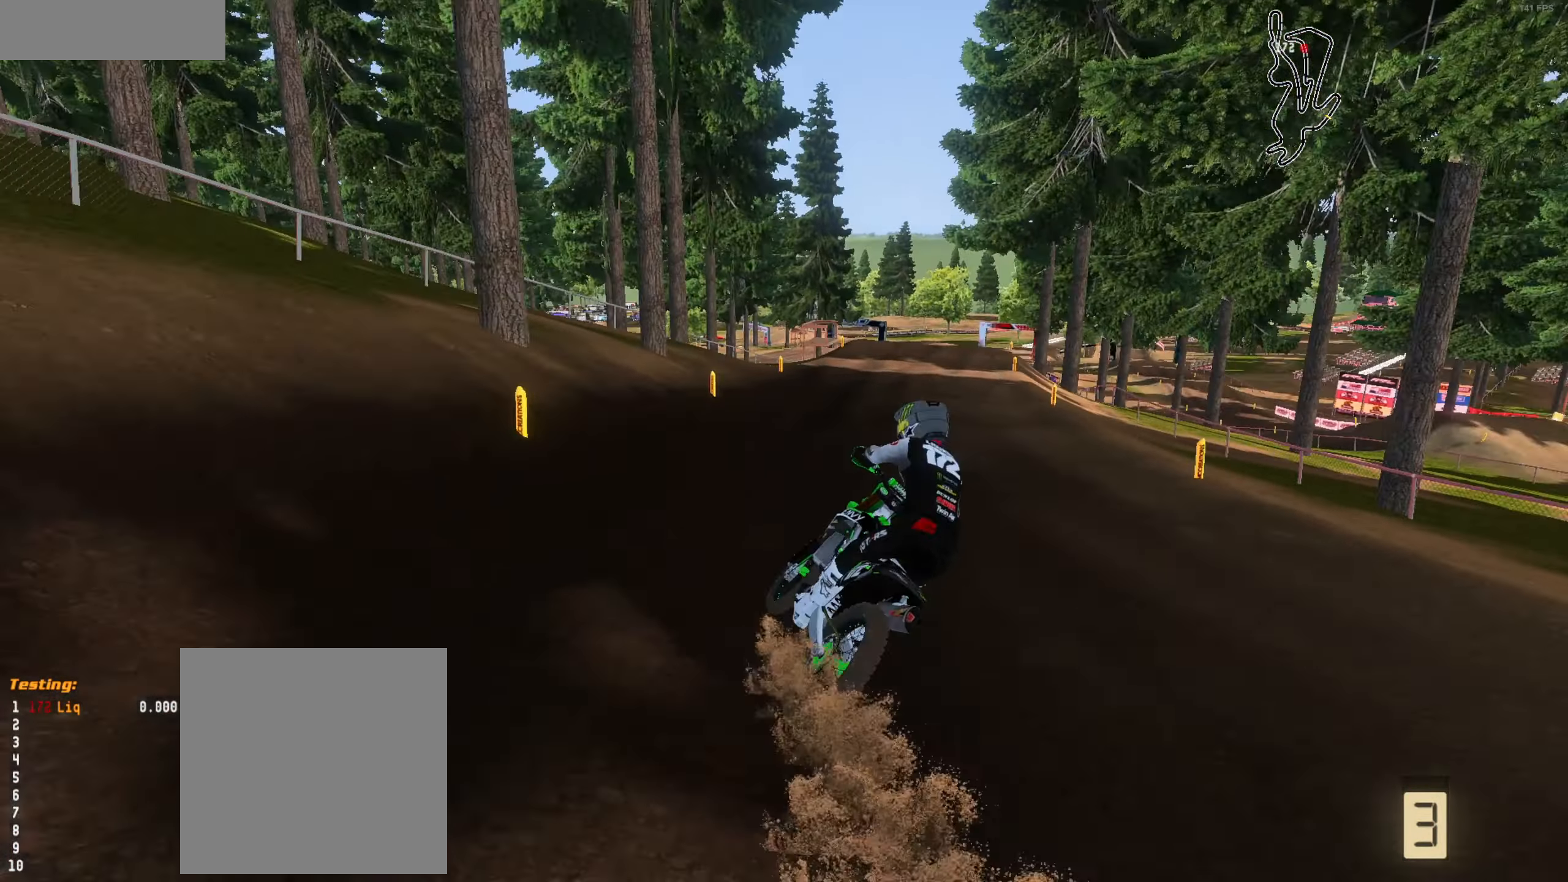
{"buttons": ["R2"], "left_stick": "up-right", "right_stick": "down-left", "events": [[33, "left_stick", "center"], [267, "left_stick", "right"], [433, "left_stick", "up-right"]]}
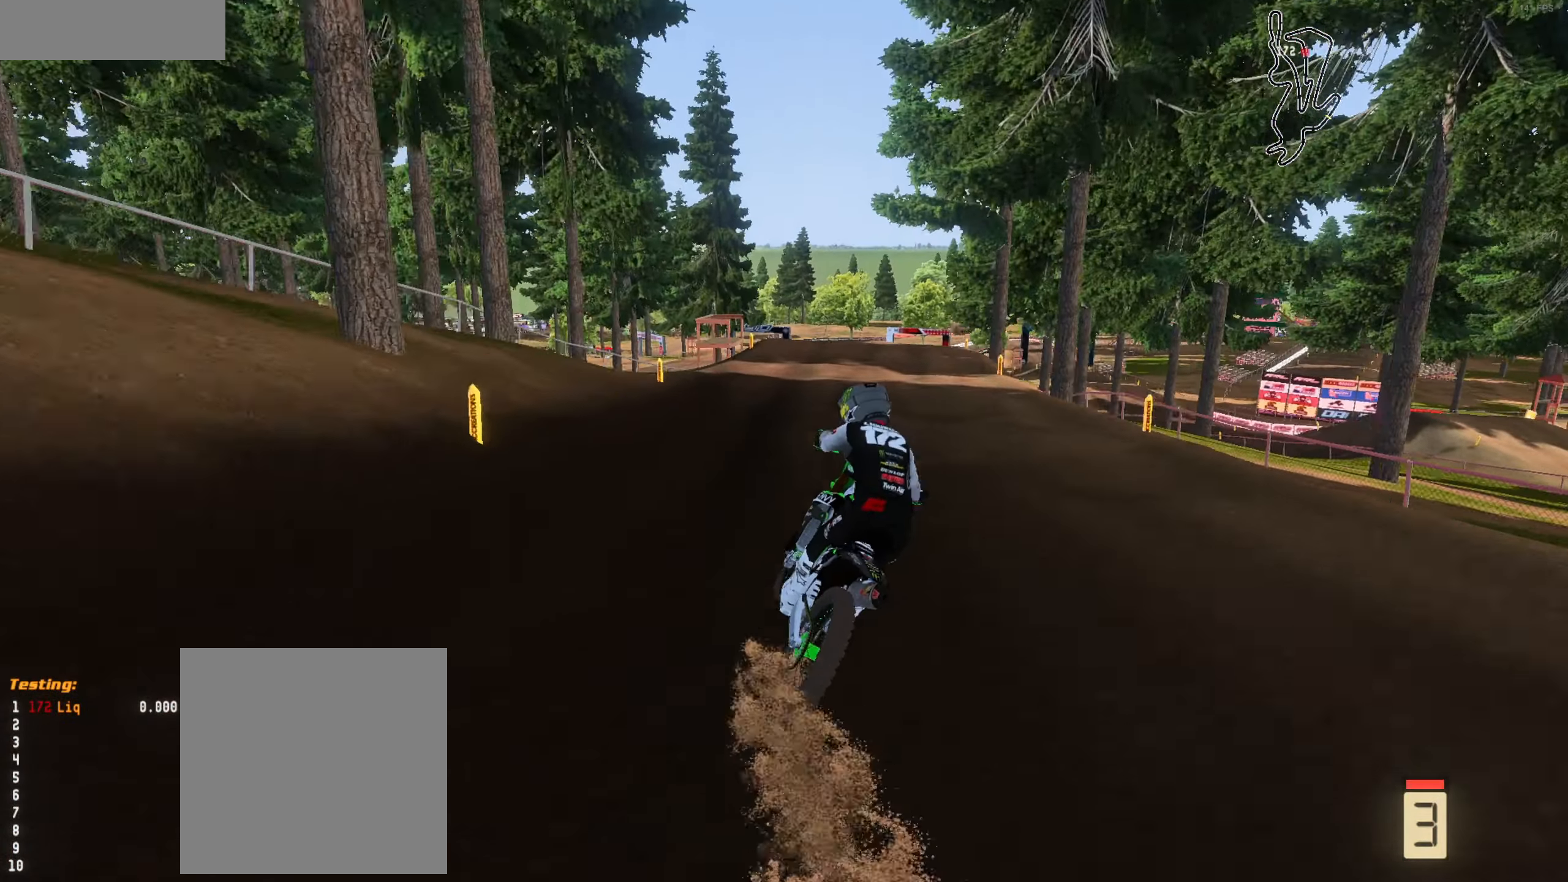
{"buttons": ["L2"], "left_stick": "up-right", "right_stick": "down-left", "events": [[133, "R2", "up"], [167, "L1", "down"], [200, "left_stick", "up"], [233, "L2", "down"], [300, "L1", "up"], [333, "L2", "up"], [400, "L2", "down"], [434, "left_stick", "up-right"]]}
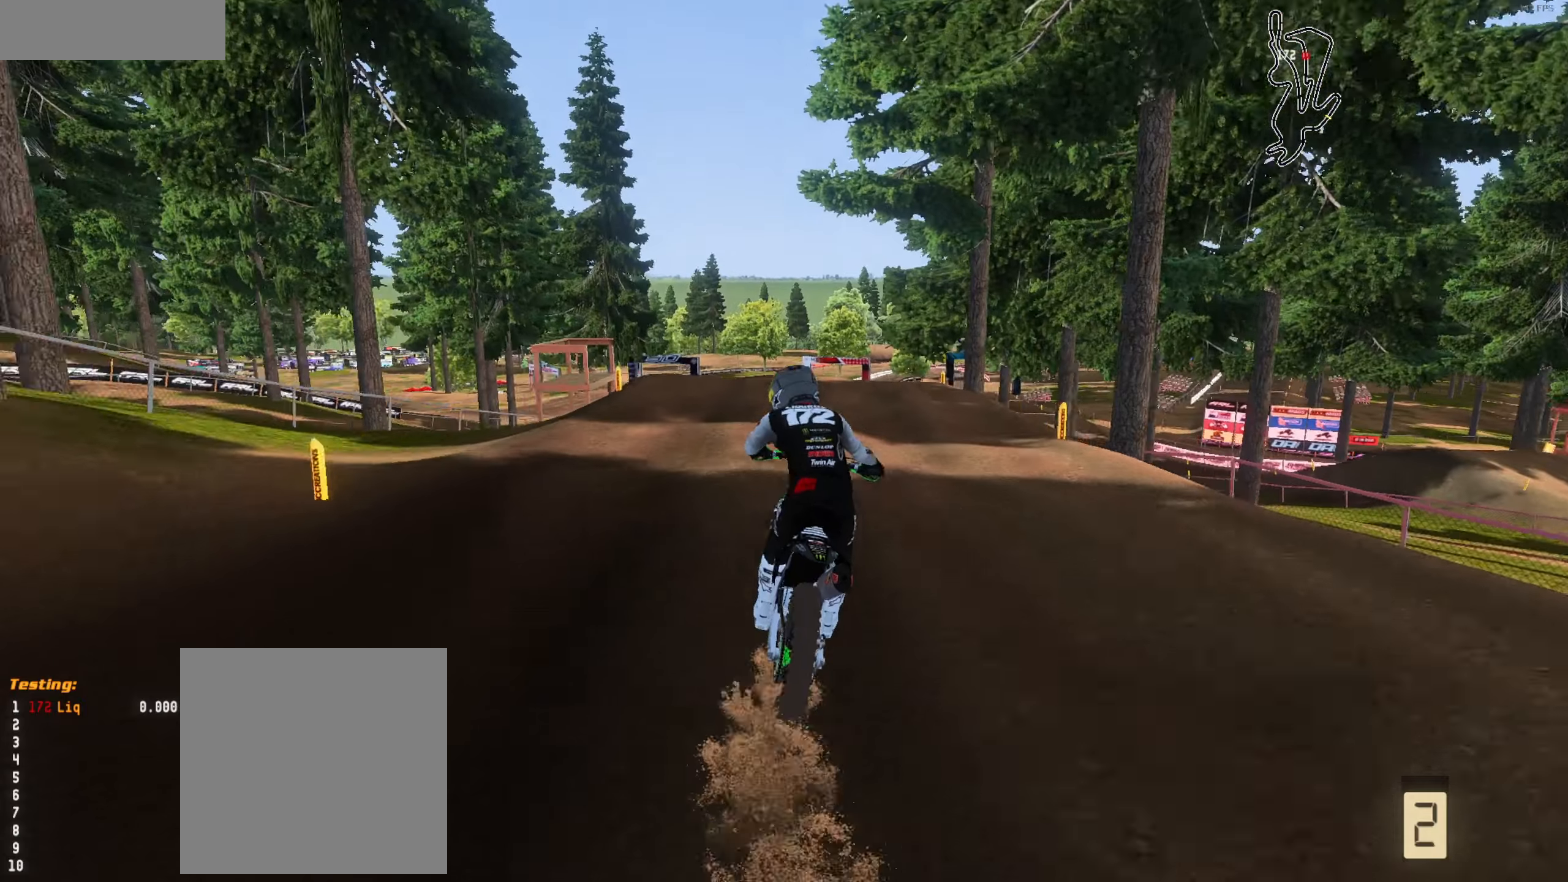
{"buttons": ["L2"], "left_stick": "up-right", "right_stick": "down-left", "events": [[34, "left_stick", "up"], [134, "left_stick", "center"], [234, "left_stick", "up-right"], [334, "left_stick", "center"], [400, "L2", "up"], [400, "R2", "down"], [467, "L2", "down"], [500, "R2", "up"], [500, "left_stick", "up-right"]]}
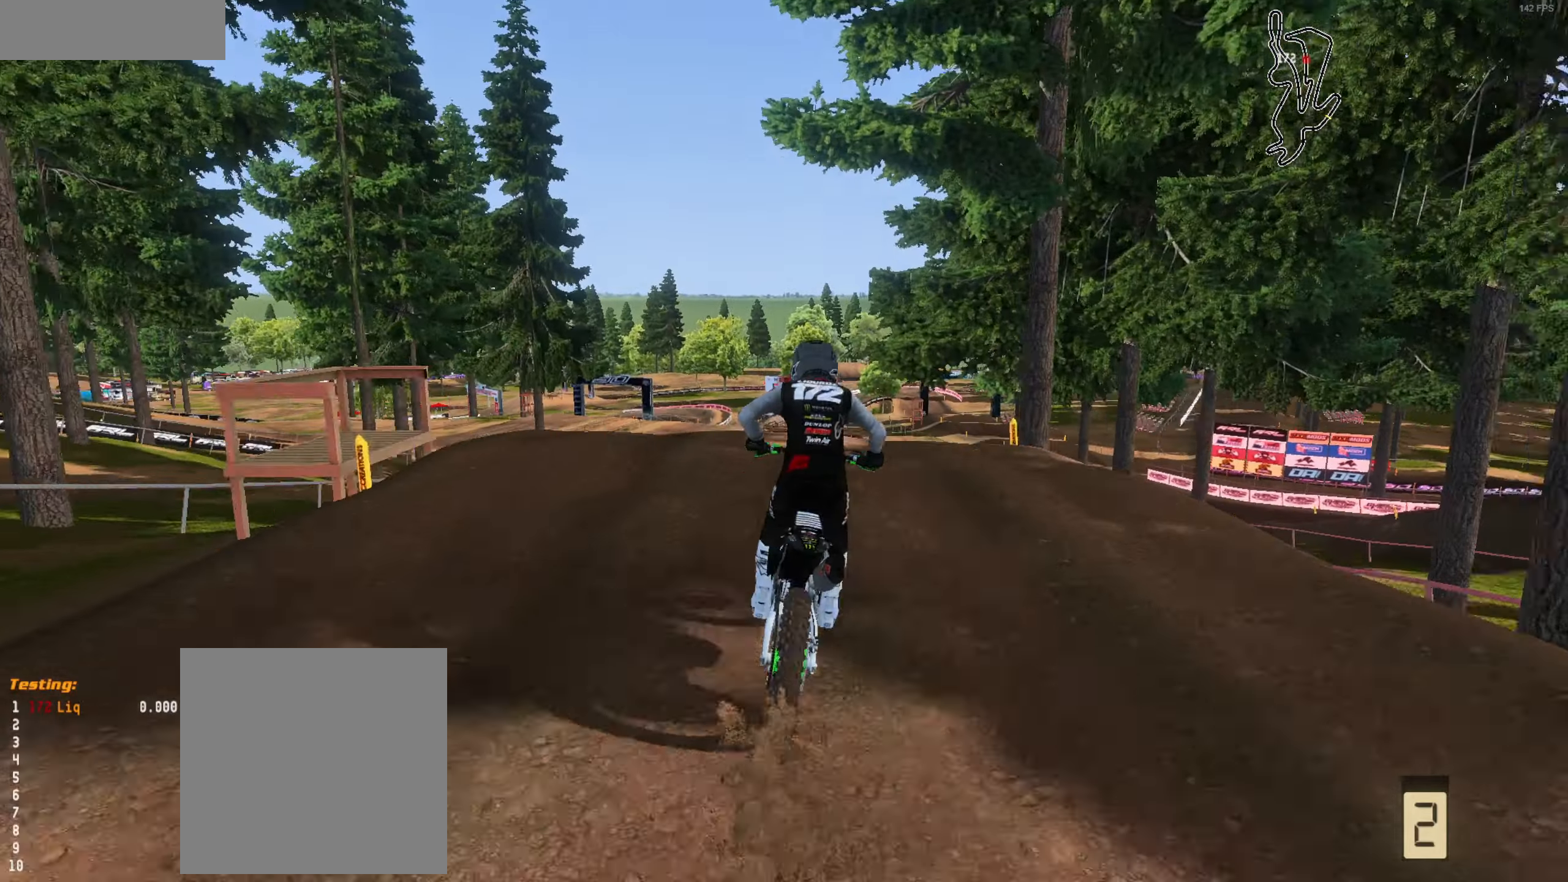
{"buttons": [], "left_stick": "center", "right_stick": "down-left", "events": [[100, "right_stick", "center"], [267, "right_stick", "down-left"], [334, "L2", "up"], [434, "left_stick", "center"]]}
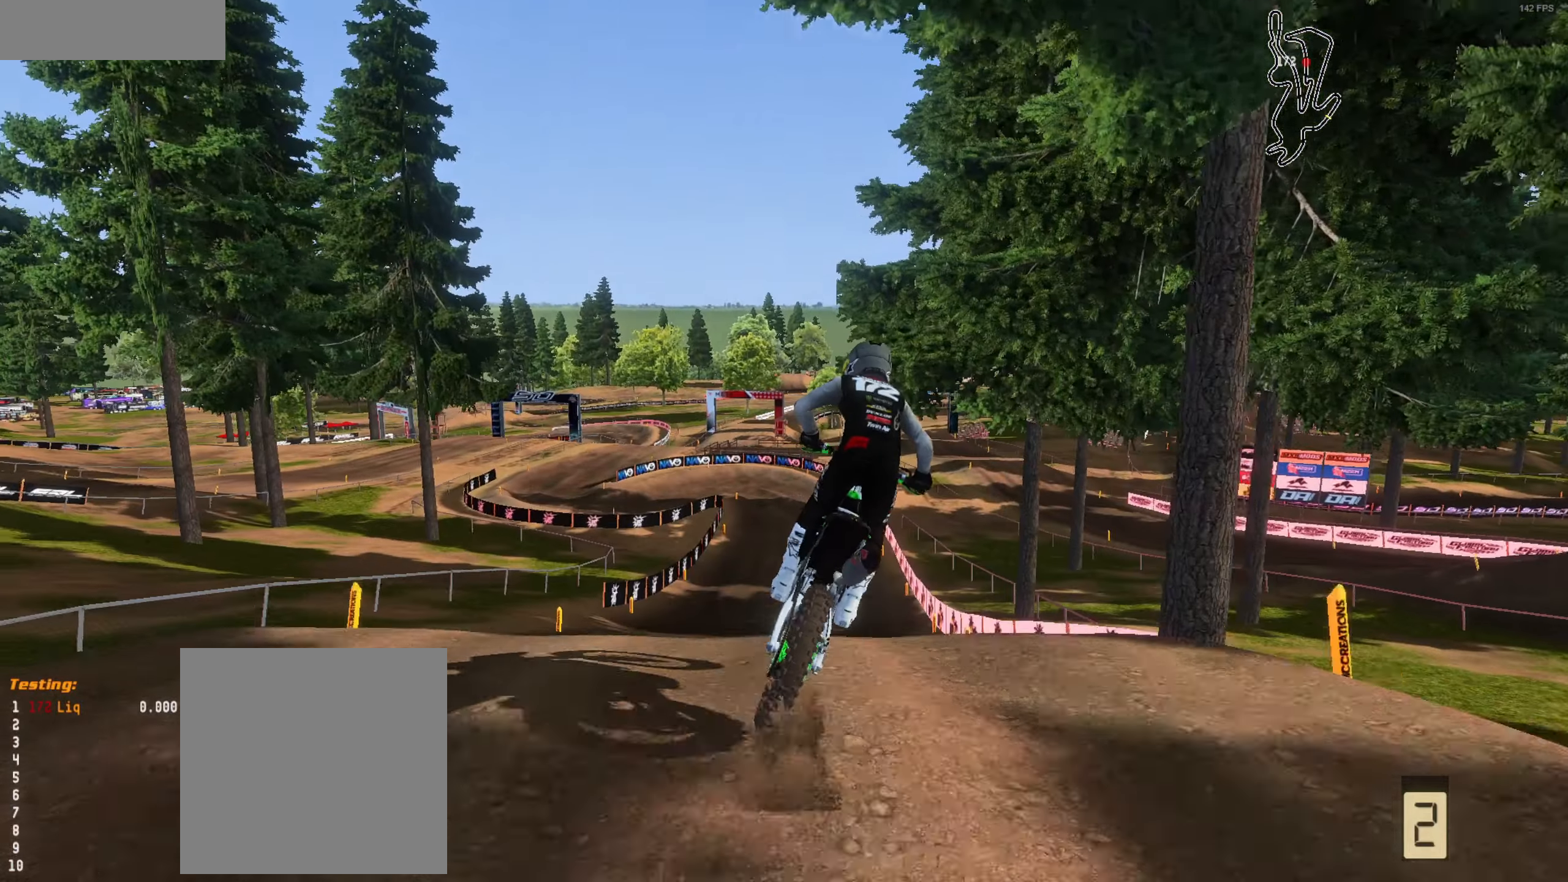
{"buttons": [], "left_stick": "left", "right_stick": "down-right", "events": [[67, "left_stick", "left"], [200, "R2", "down"], [234, "right_stick", "down"], [334, "R2", "up"], [500, "right_stick", "down-right"]]}
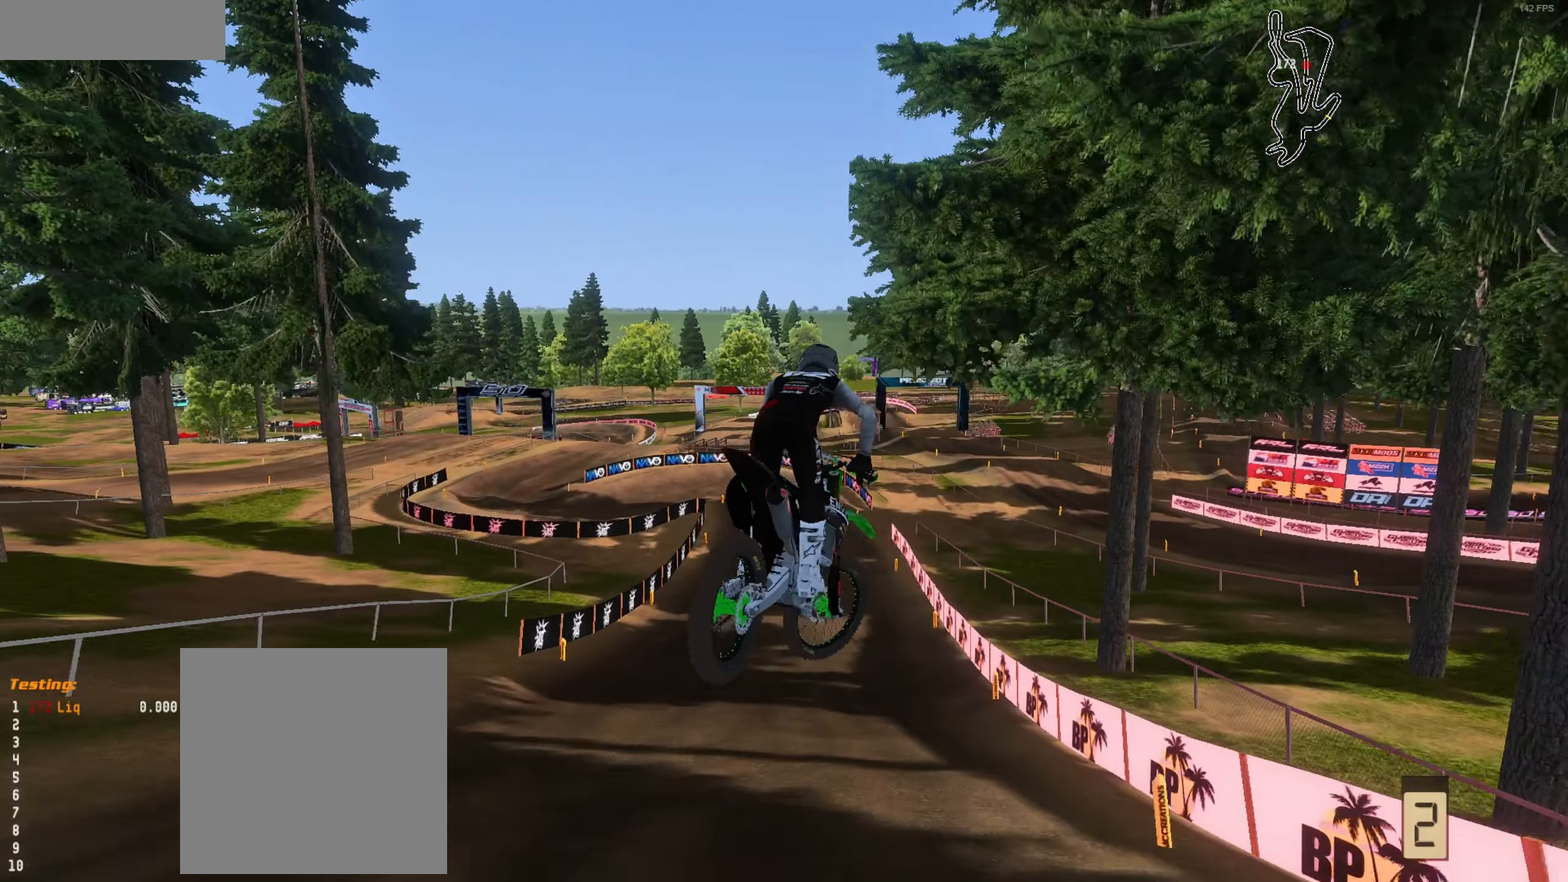
{"buttons": ["R2"], "left_stick": "center", "right_stick": "up", "events": [[34, "left_stick", "up"], [100, "left_stick", "up-right"], [167, "right_stick", "center"], [200, "left_stick", "right"], [267, "R2", "down"], [267, "right_stick", "up"], [467, "left_stick", "center"]]}
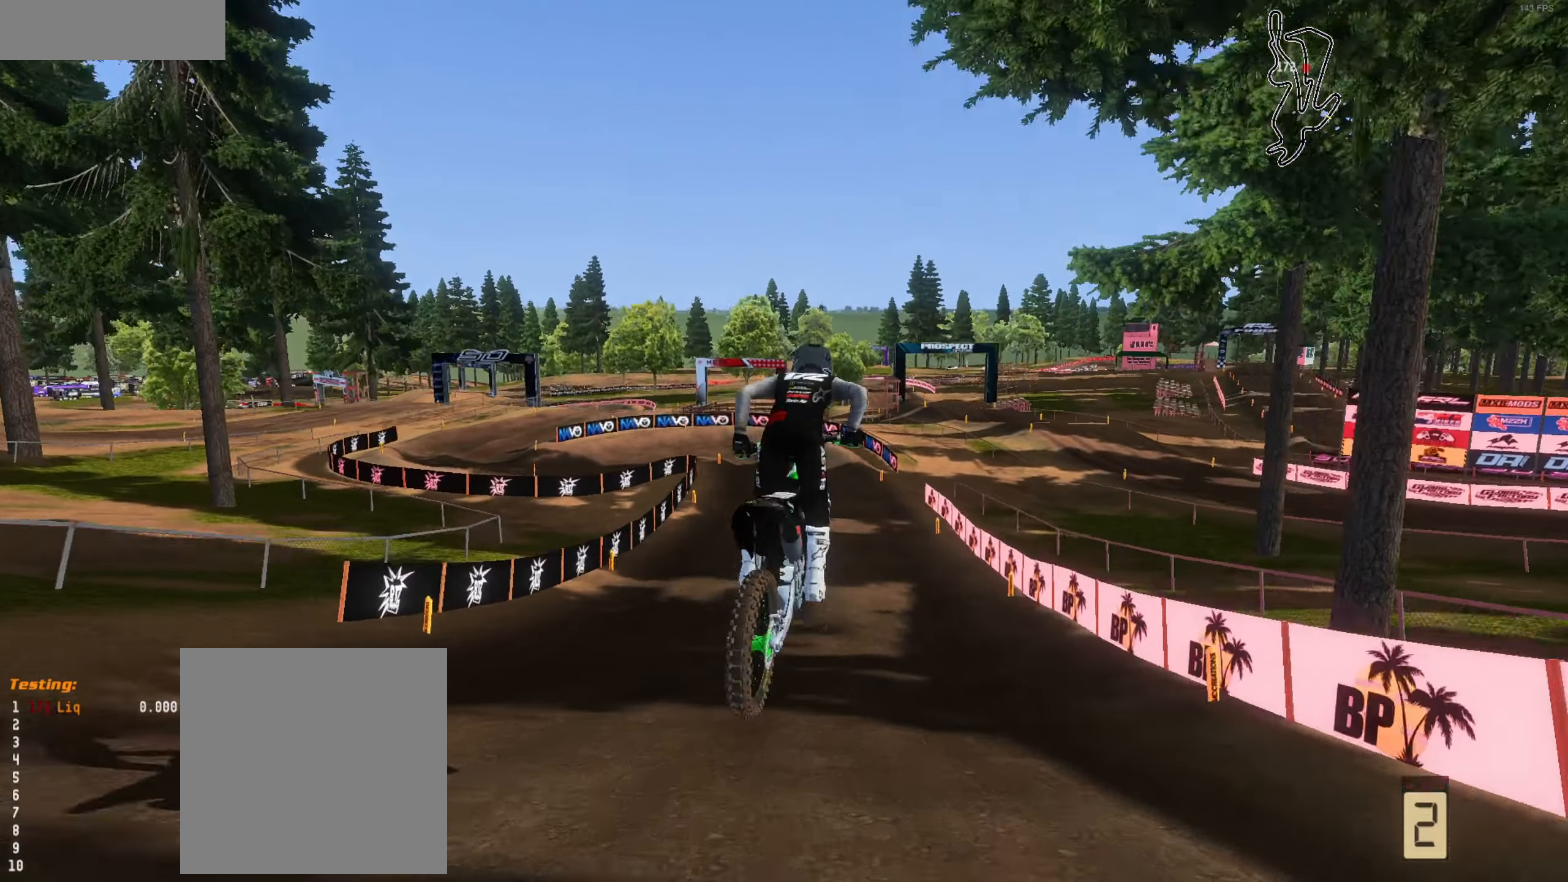
{"buttons": ["L2"], "left_stick": "center", "right_stick": "down", "events": [[200, "right_stick", "center"], [367, "R2", "up"], [367, "right_stick", "down"], [467, "L2", "down"]]}
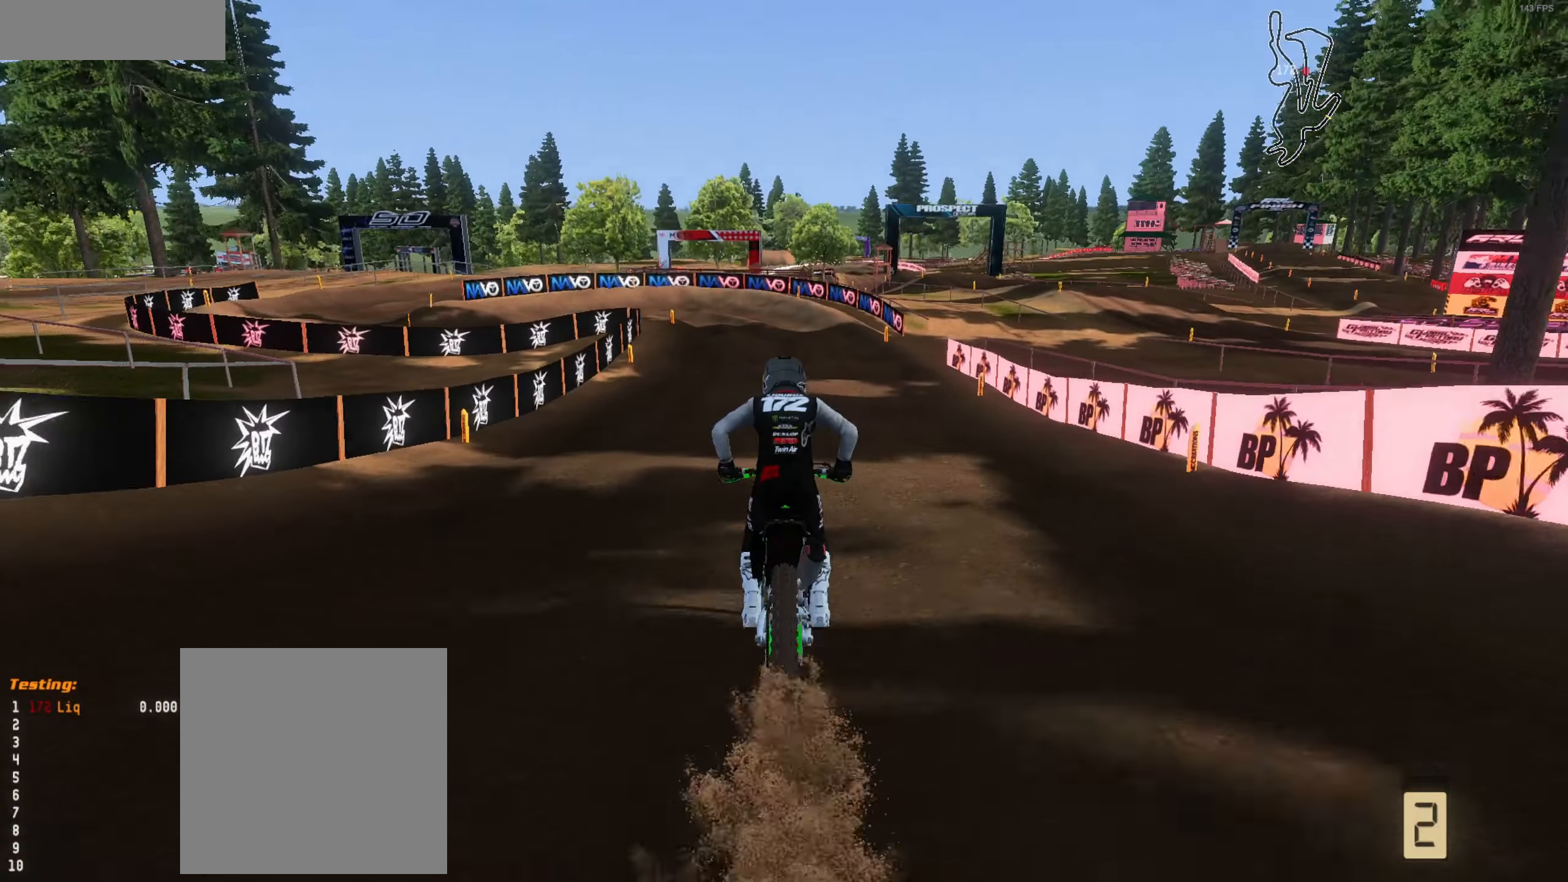
{"buttons": ["L2"], "left_stick": "center", "right_stick": "down", "events": [[34, "L2", "up"], [167, "left_stick", "right"], [300, "L2", "down"], [300, "left_stick", "center"]]}
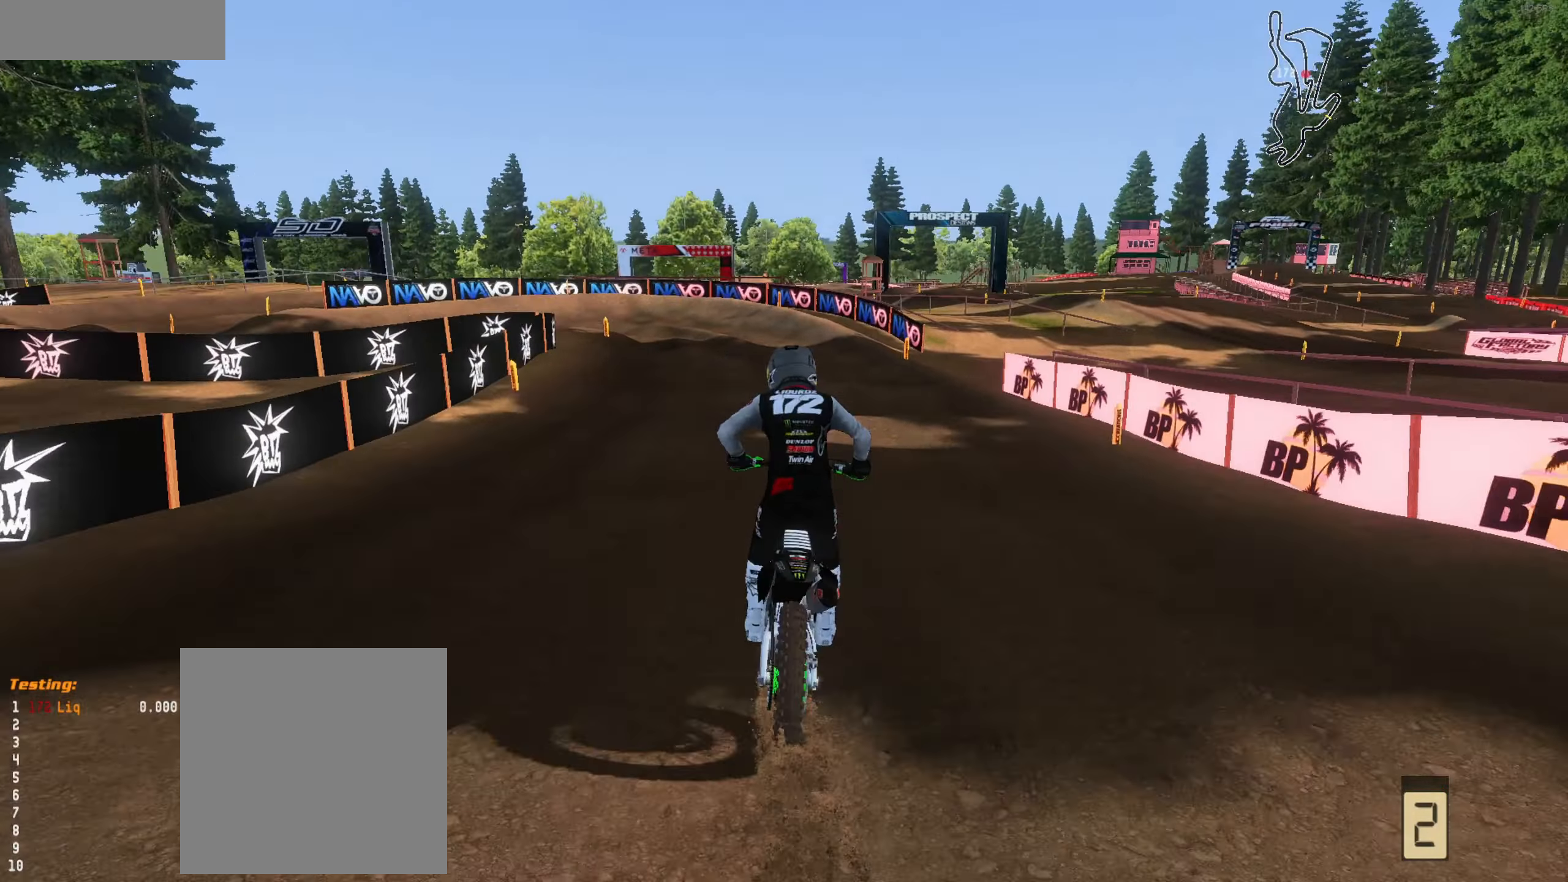
{"buttons": ["L2"], "left_stick": "center", "right_stick": "down", "events": [[100, "left_stick", "left"], [167, "L2", "up"], [200, "left_stick", "center"], [334, "left_stick", "left"], [467, "L2", "down"], [467, "left_stick", "center"]]}
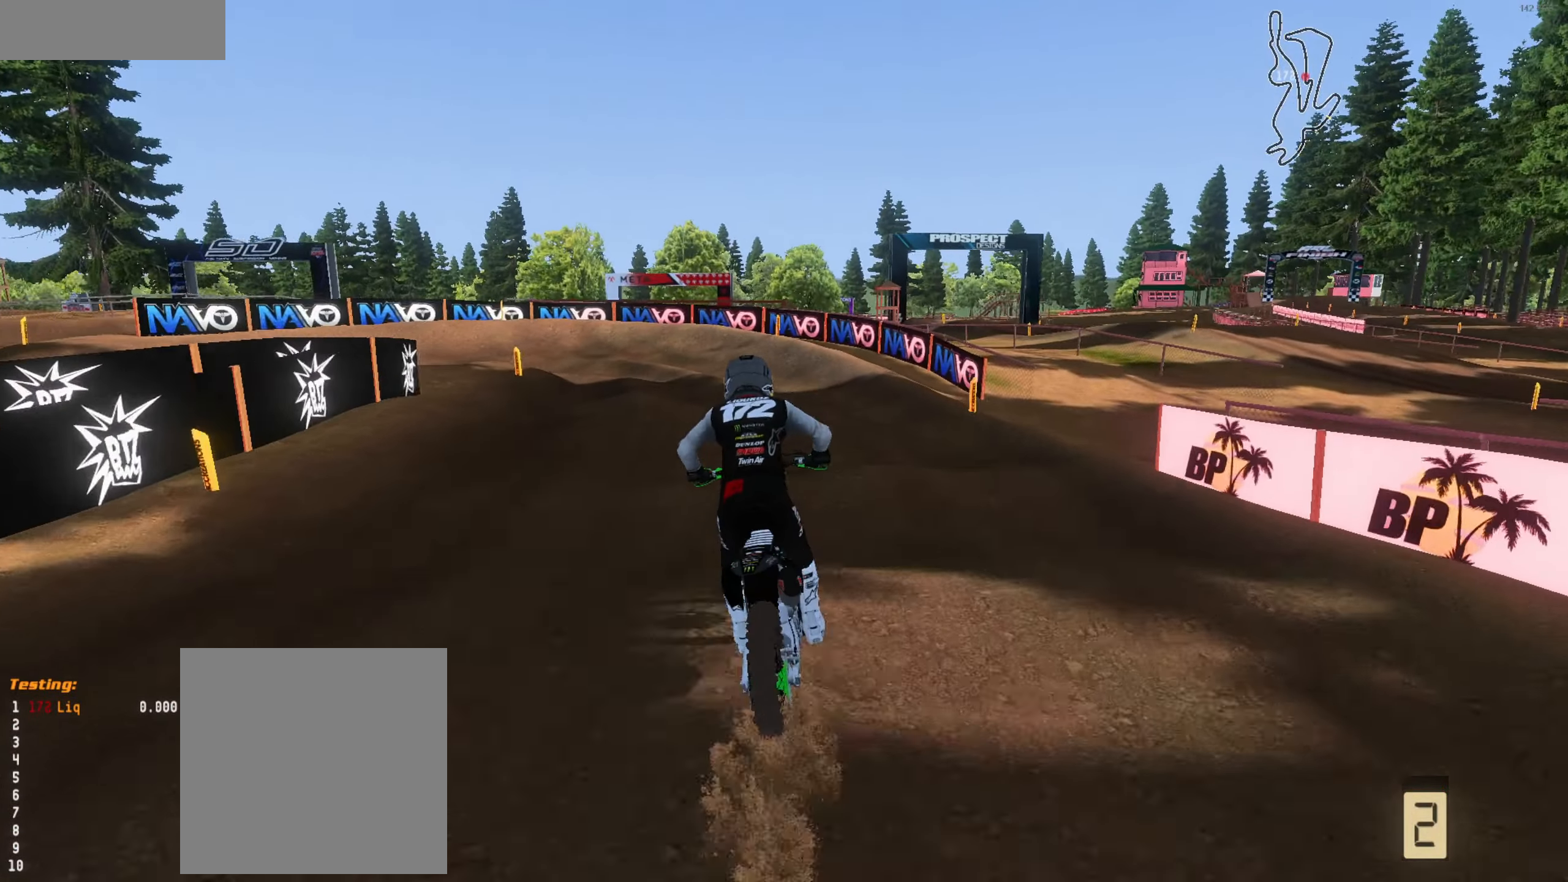
{"buttons": [], "left_stick": "left", "right_stick": "down", "events": [[134, "left_stick", "left"], [267, "L2", "up"], [300, "left_stick", "center"], [400, "left_stick", "left"]]}
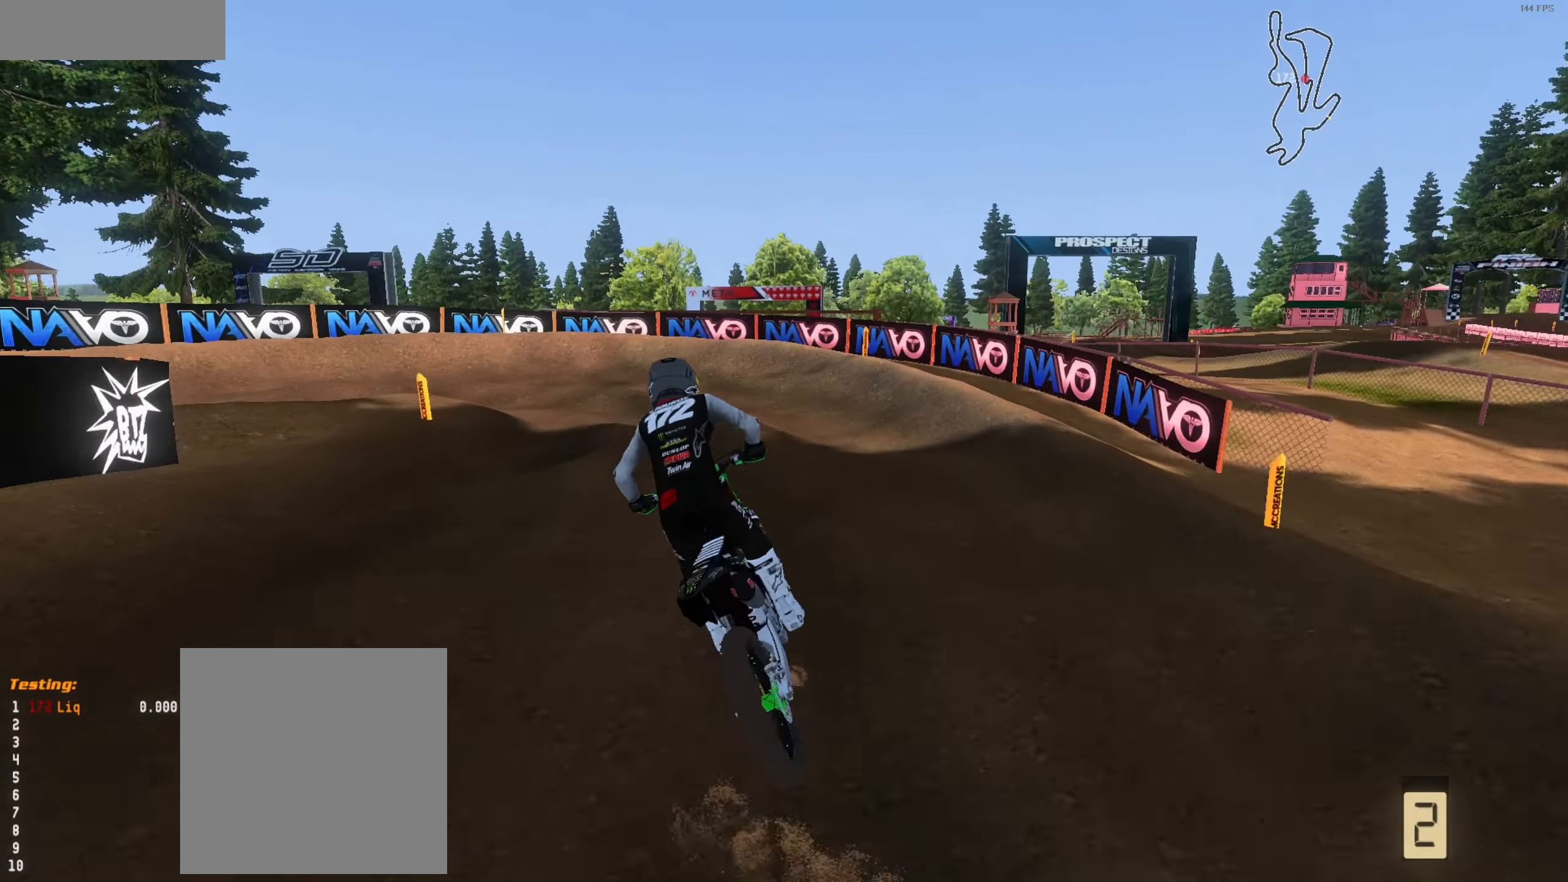
{"buttons": ["L2"], "left_stick": "center", "right_stick": "center", "events": [[34, "left_stick", "center"], [34, "right_stick", "center"], [134, "L3", "down"], [167, "left_stick", "up-left"], [267, "L2", "down"], [267, "L3", "up"], [367, "left_stick", "left"], [500, "left_stick", "center"]]}
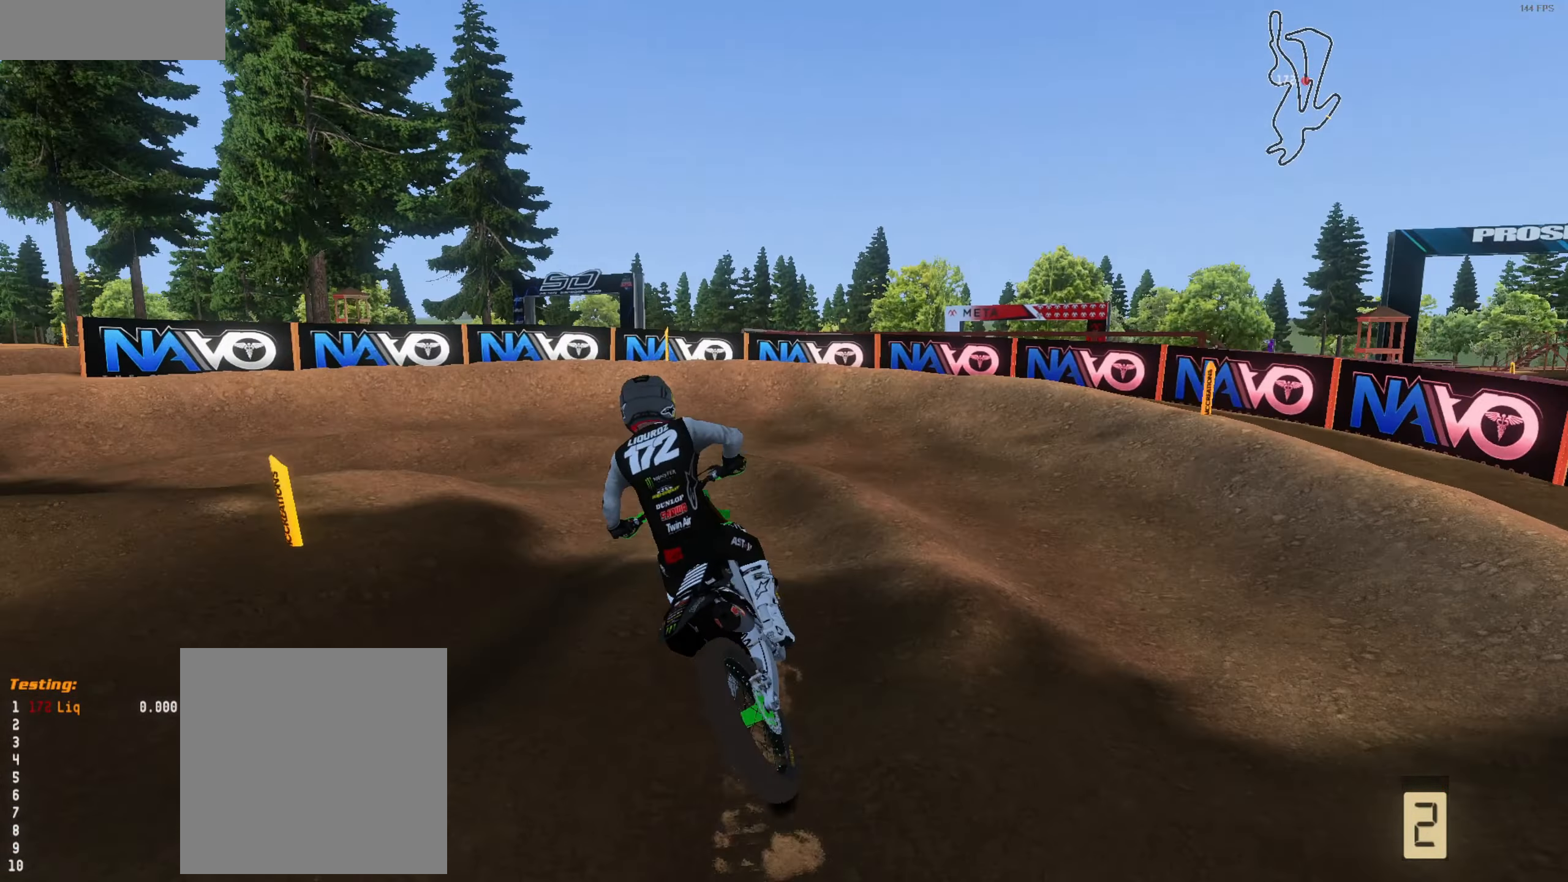
{"buttons": ["L2"], "left_stick": "down-left", "right_stick": "right", "events": [[134, "left_stick", "left"], [200, "right_stick", "right"], [234, "left_stick", "down-left"]]}
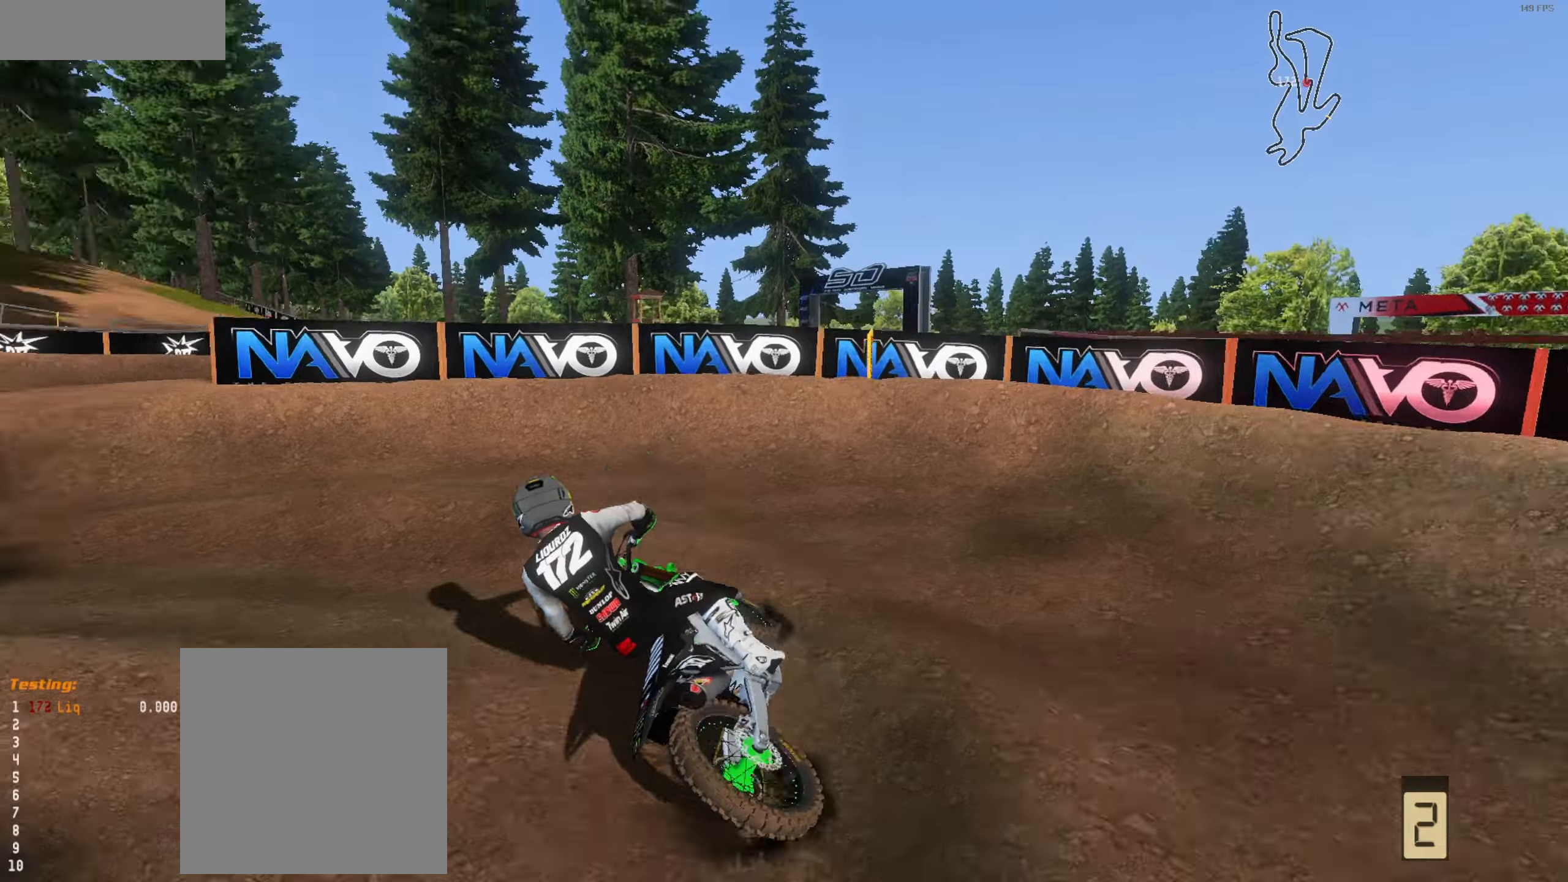
{"buttons": ["R2"], "left_stick": "center", "right_stick": "up-right", "events": [[33, "L2", "up"], [33, "left_stick", "down-right"], [133, "R2", "down"], [366, "left_stick", "down-left"], [366, "right_stick", "up-right"], [433, "left_stick", "center"]]}
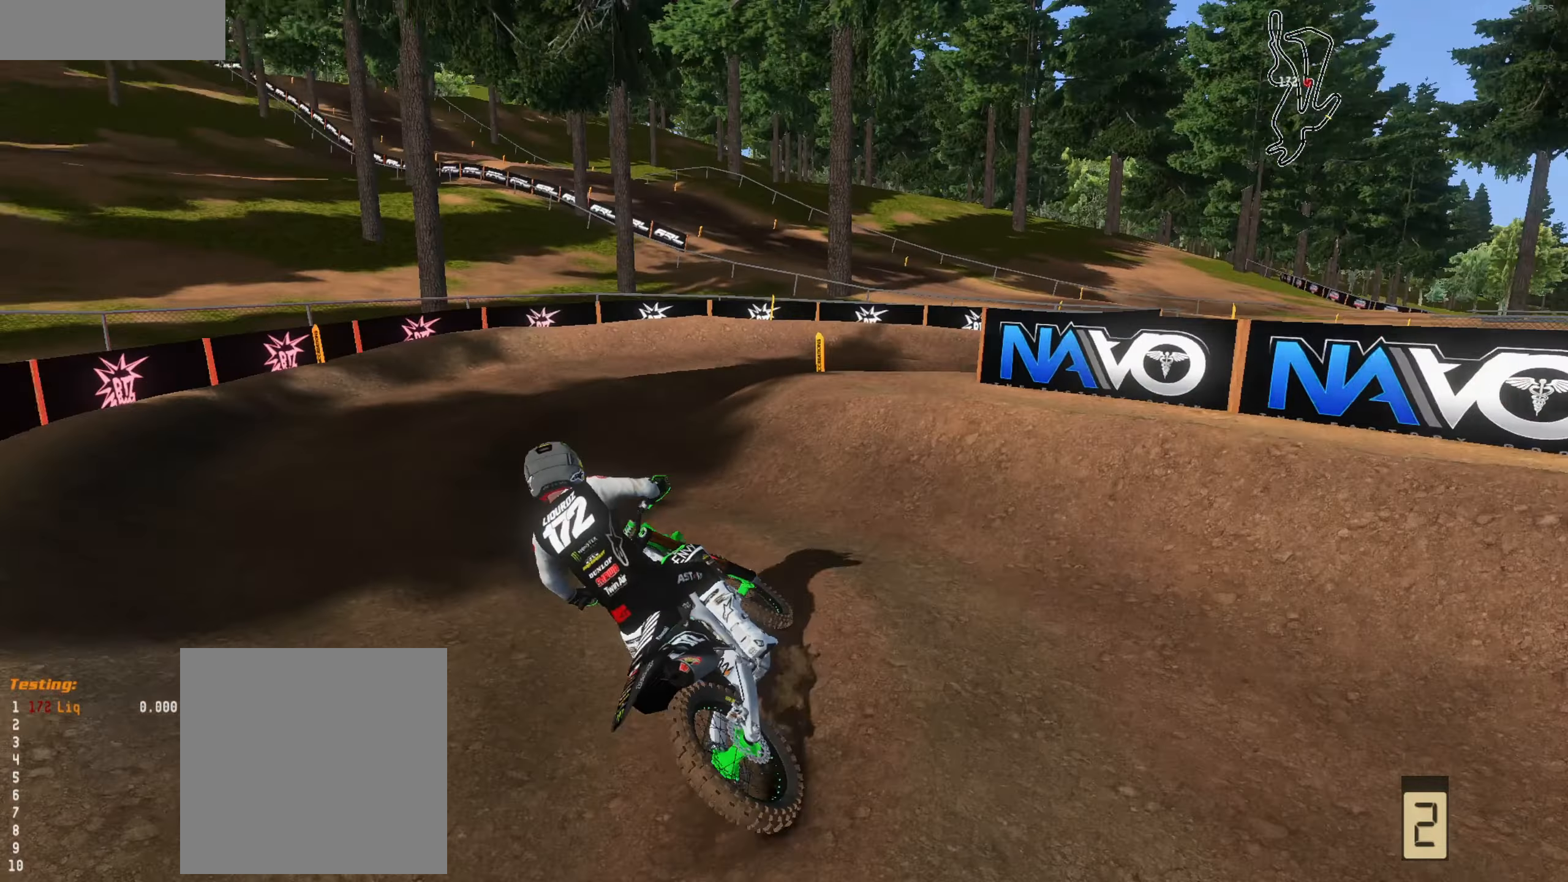
{"buttons": [], "left_stick": "right", "right_stick": "up-left", "events": [[200, "left_stick", "right"], [233, "right_stick", "up"], [333, "R2", "up"], [366, "right_stick", "up-left"]]}
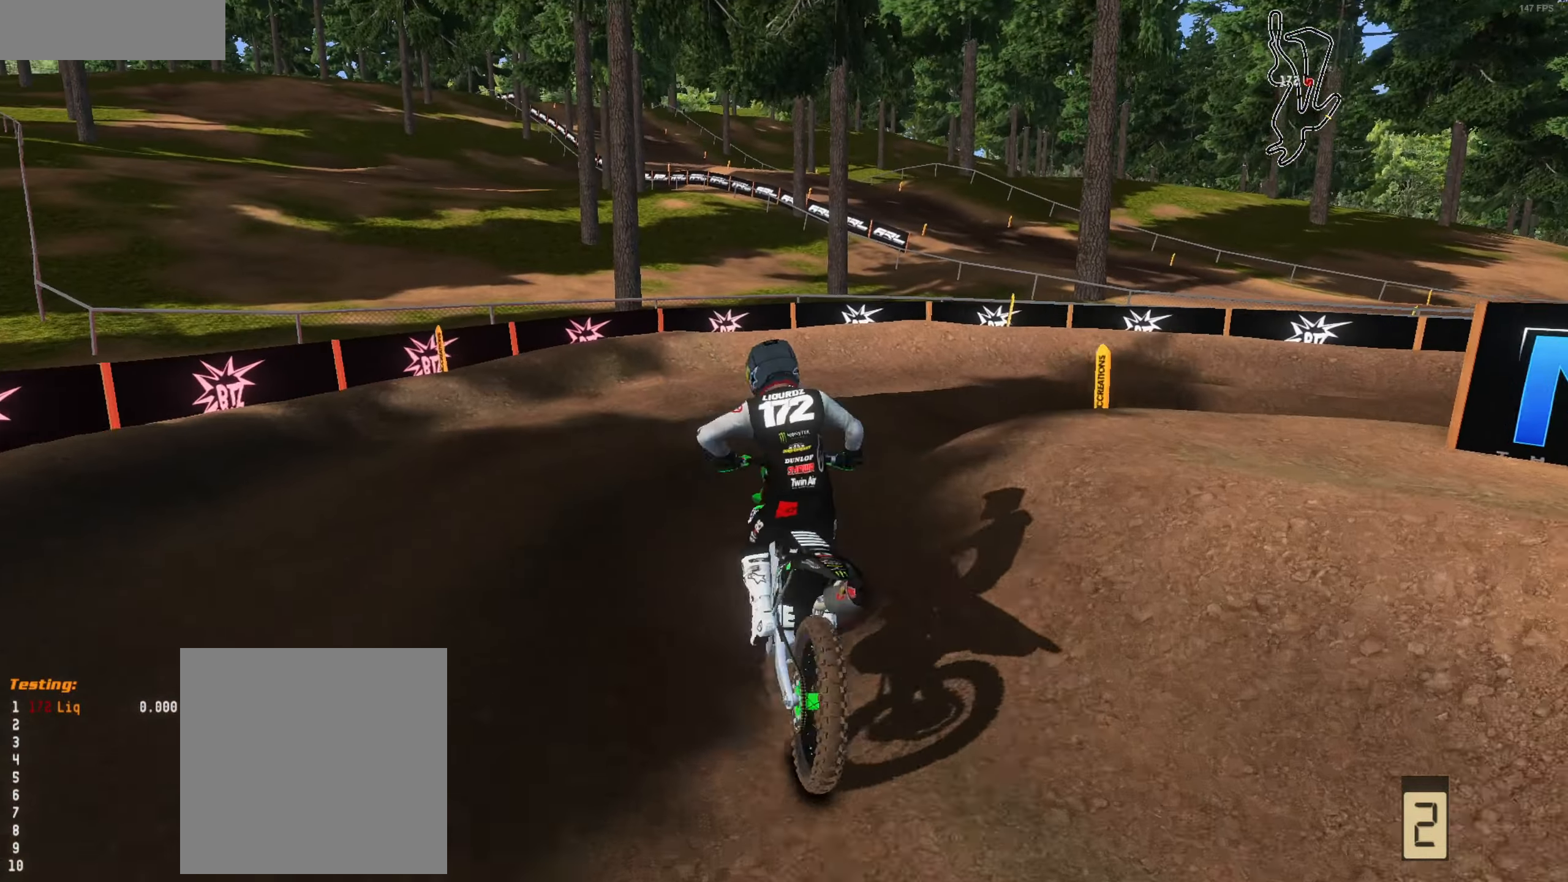
{"buttons": [], "left_stick": "right", "right_stick": "up-left", "events": [[66, "R2", "down"], [66, "left_stick", "center"], [133, "left_stick", "right"], [233, "R2", "up"], [300, "R2", "down"], [300, "left_stick", "center"], [400, "left_stick", "right"], [466, "R2", "up"]]}
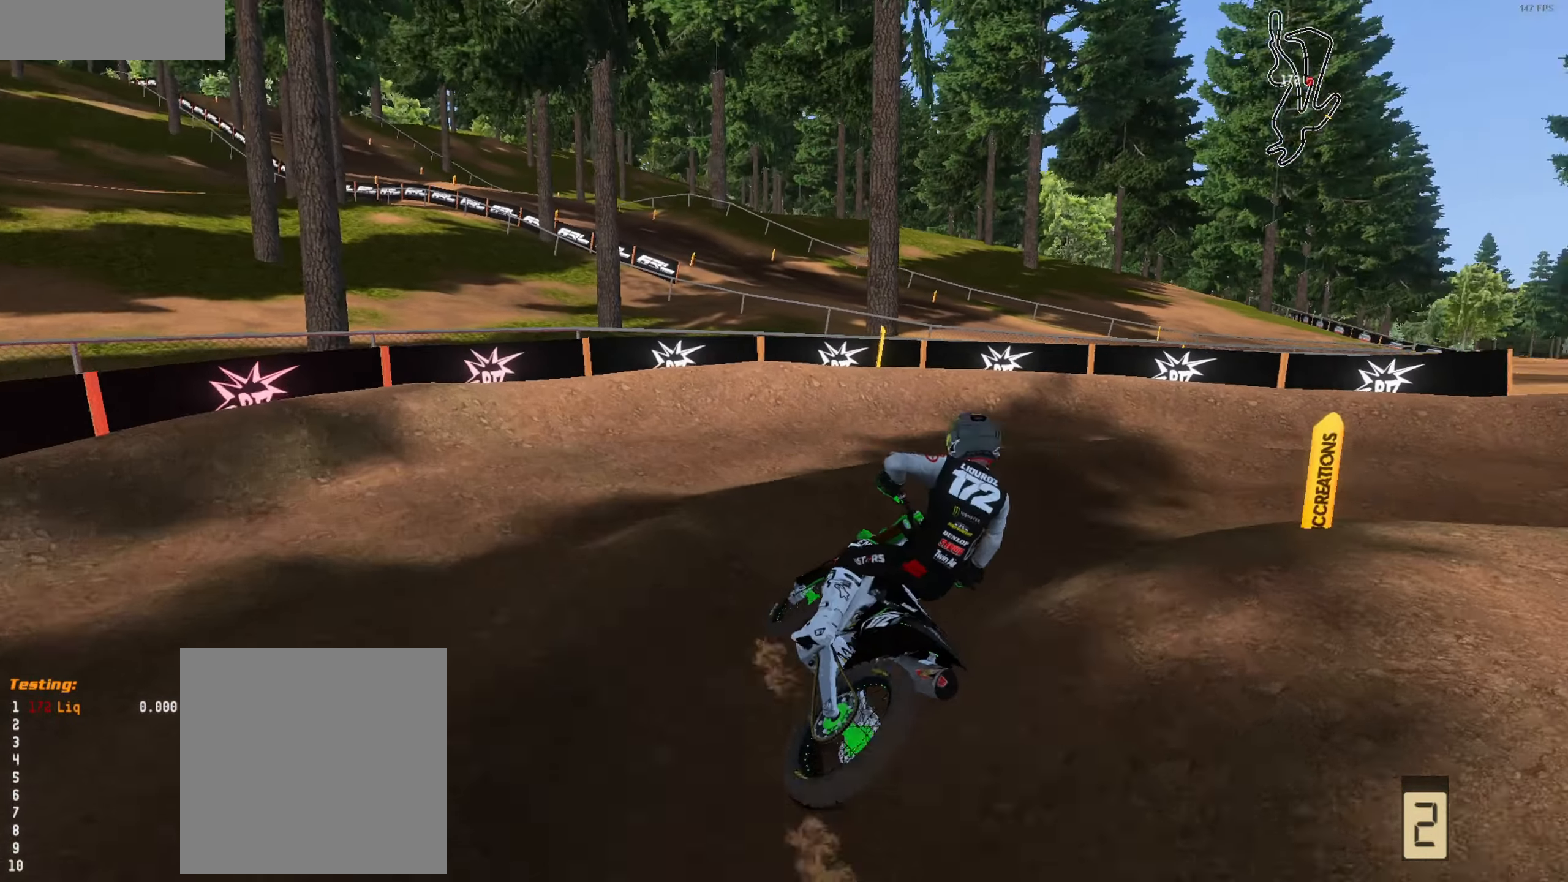
{"buttons": ["R2"], "left_stick": "center", "right_stick": "up", "events": [[33, "R2", "down"], [66, "left_stick", "center"], [133, "left_stick", "right"], [300, "left_stick", "center"], [400, "right_stick", "up"]]}
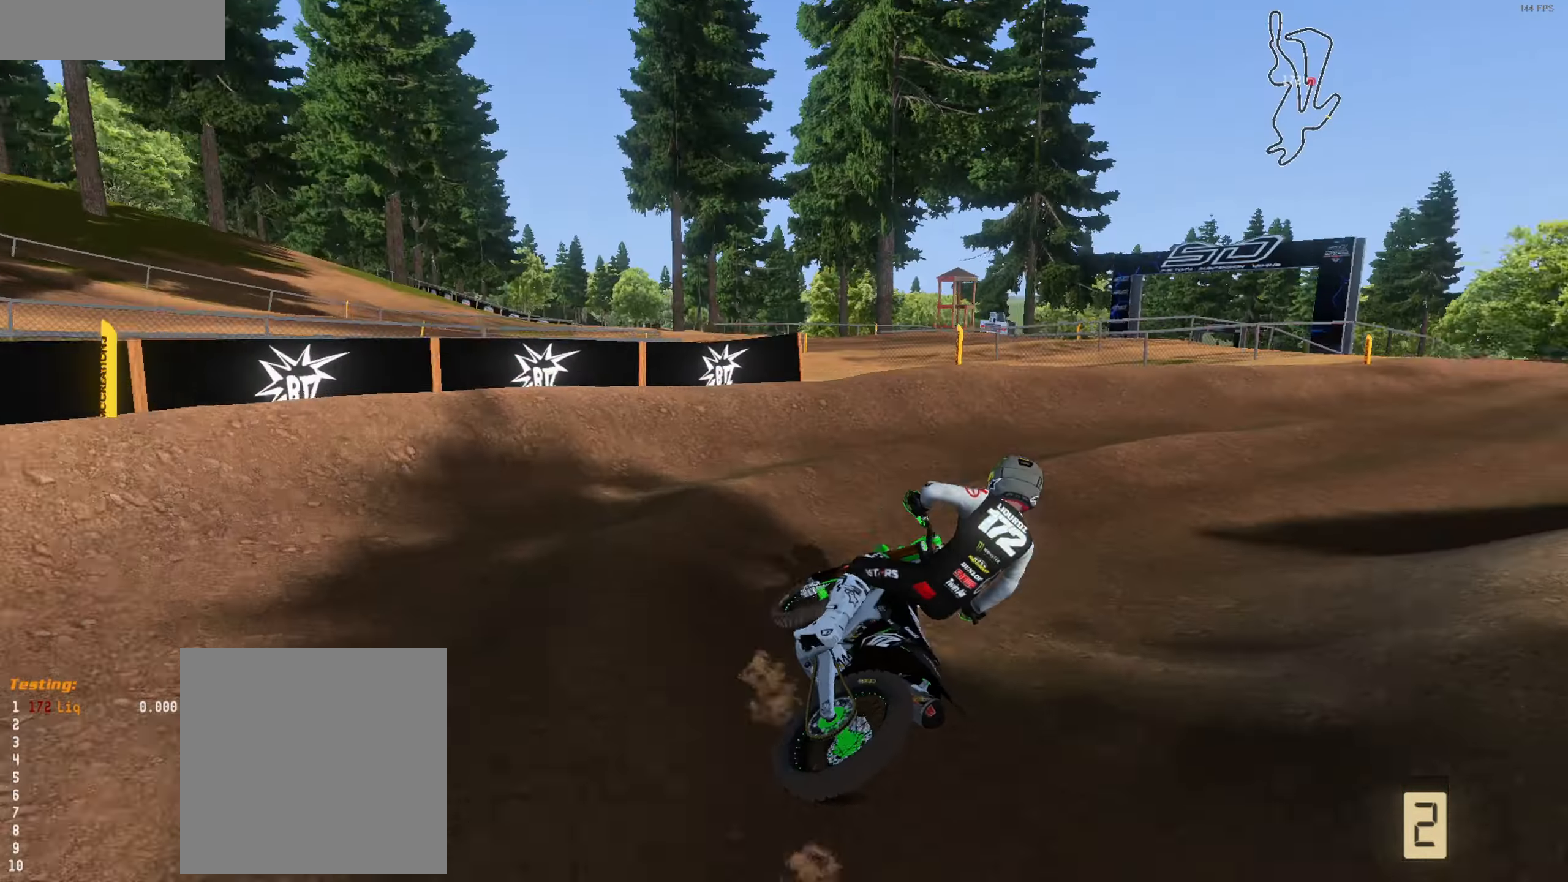
{"buttons": ["R2"], "left_stick": "right", "right_stick": "up", "events": [[133, "left_stick", "right"], [300, "left_stick", "center"], [466, "left_stick", "right"]]}
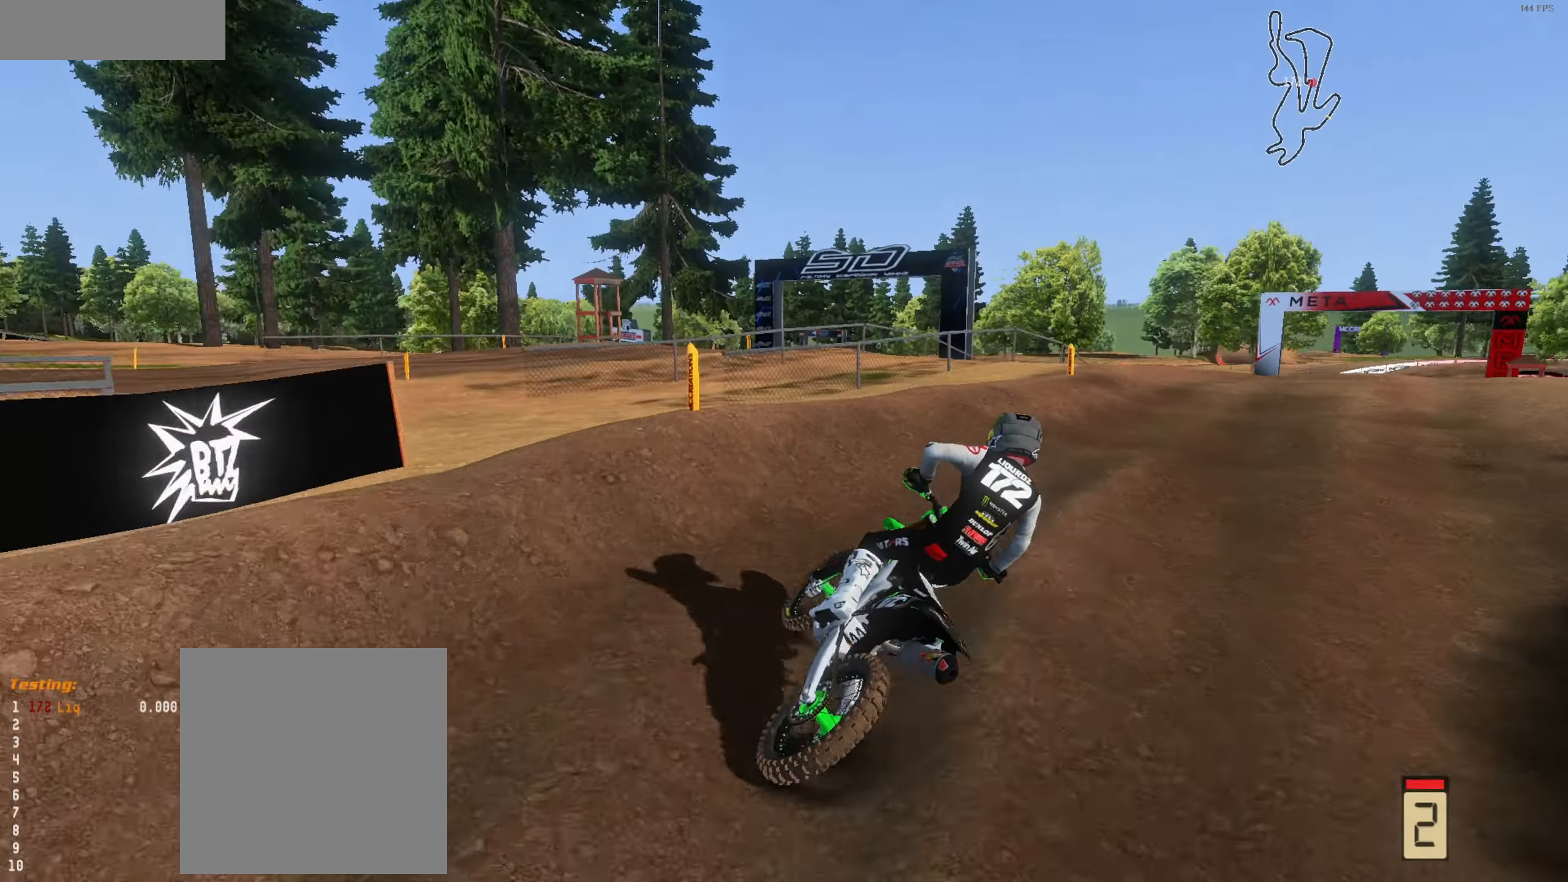
{"buttons": ["R1", "R2"], "left_stick": "up-left", "right_stick": "up", "events": [[33, "left_stick", "up-right"], [133, "left_stick", "center"], [266, "left_stick", "right"], [333, "left_stick", "center"], [433, "R1", "down"], [433, "left_stick", "up-left"]]}
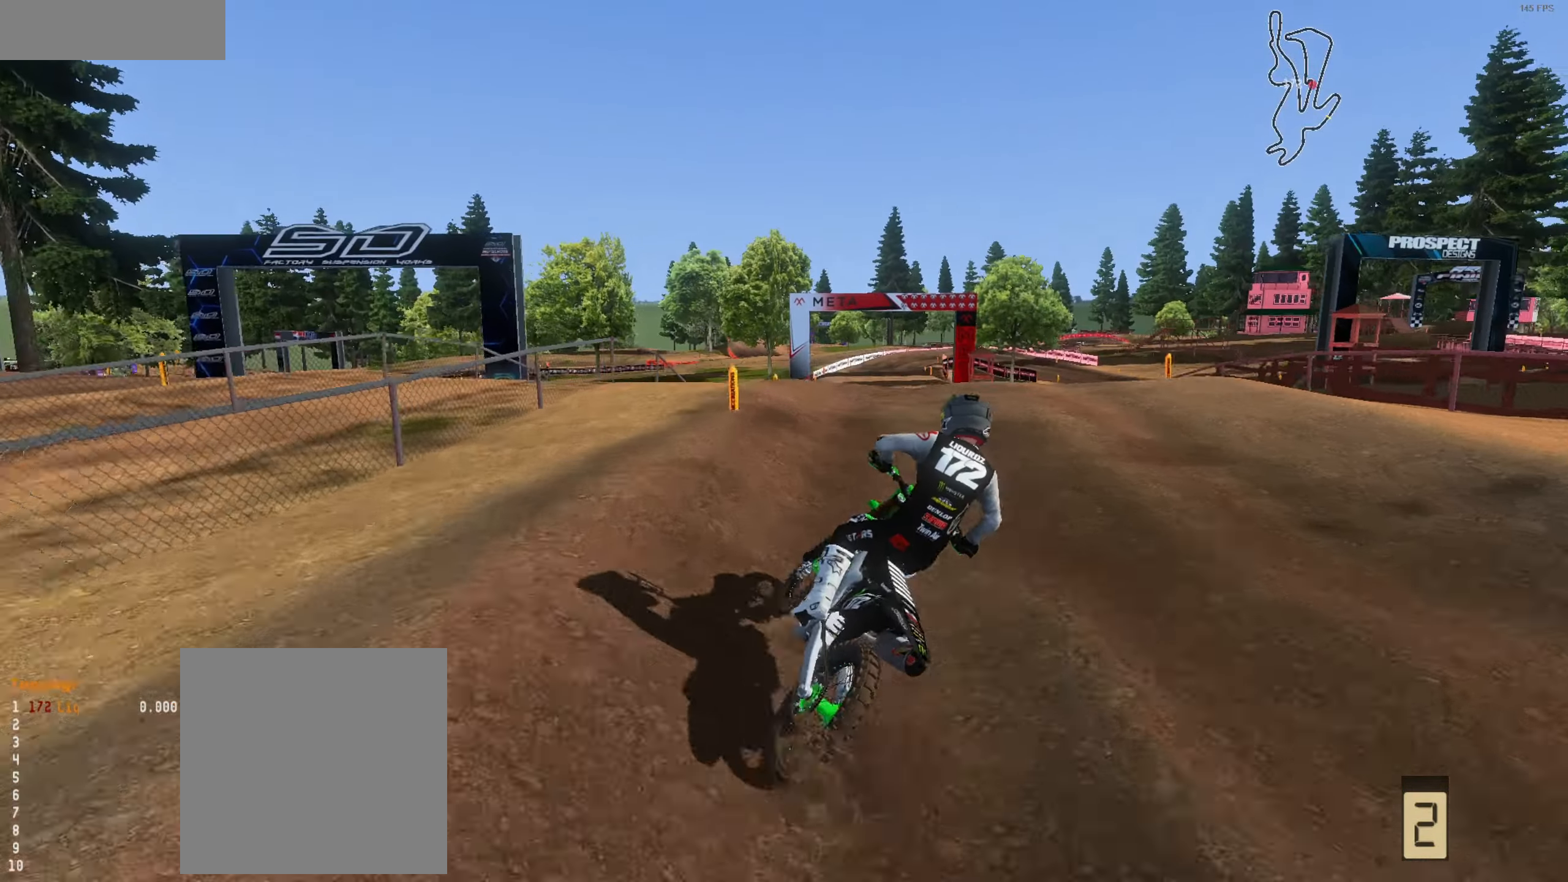
{"buttons": ["R2"], "left_stick": "center", "right_stick": "up", "events": [[33, "R1", "up"], [166, "left_stick", "center"], [266, "left_stick", "left"], [433, "left_stick", "center"]]}
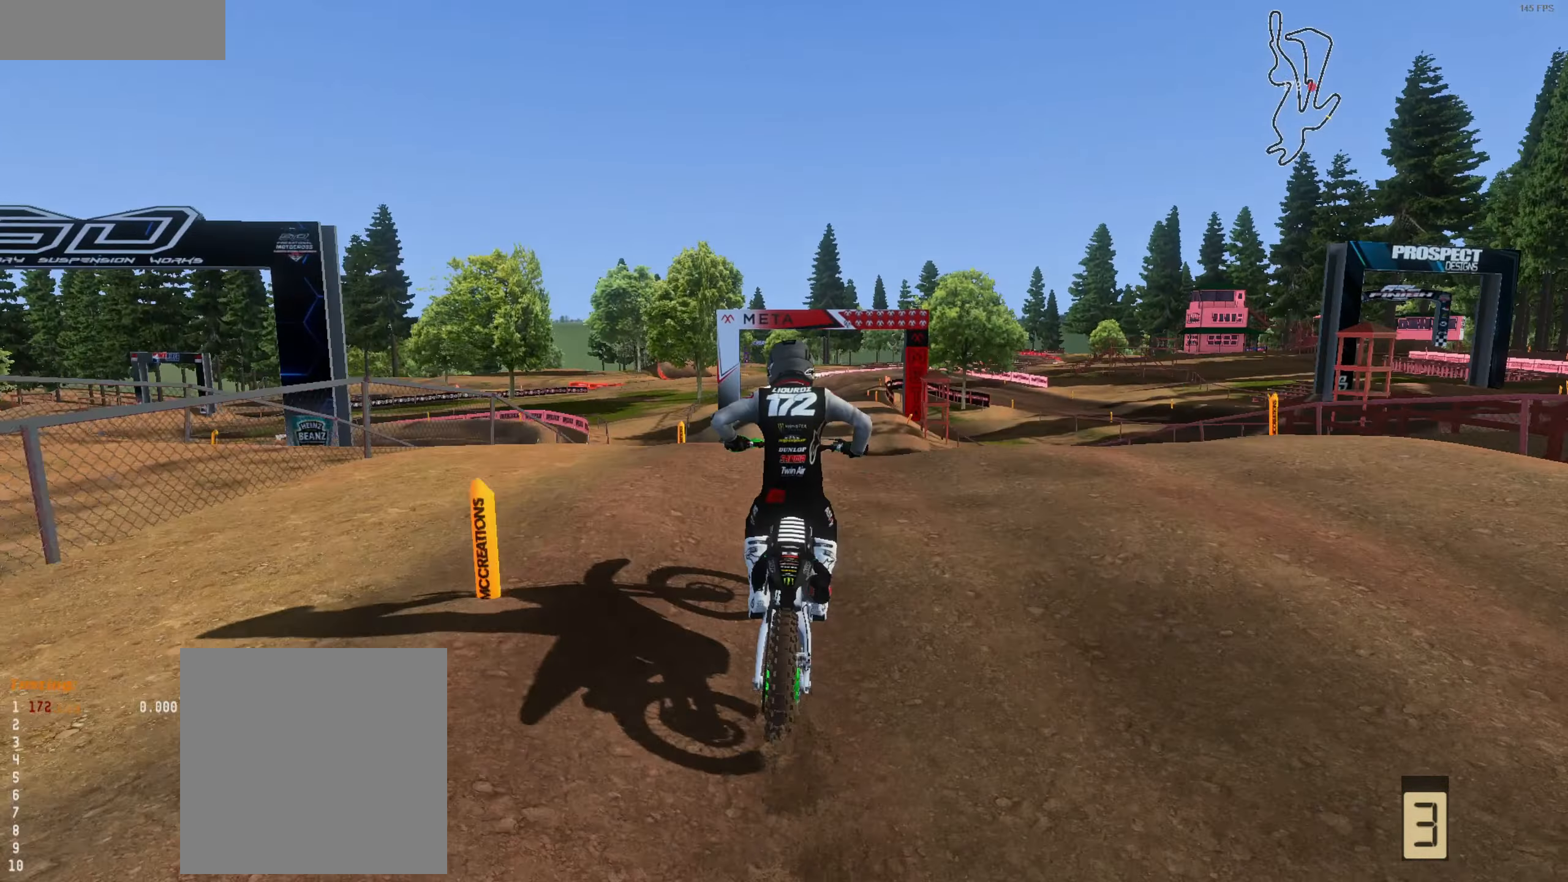
{"buttons": ["R2"], "left_stick": "up-left", "right_stick": "up", "events": [[100, "L3", "down"], [166, "L3", "up"], [400, "left_stick", "up-left"]]}
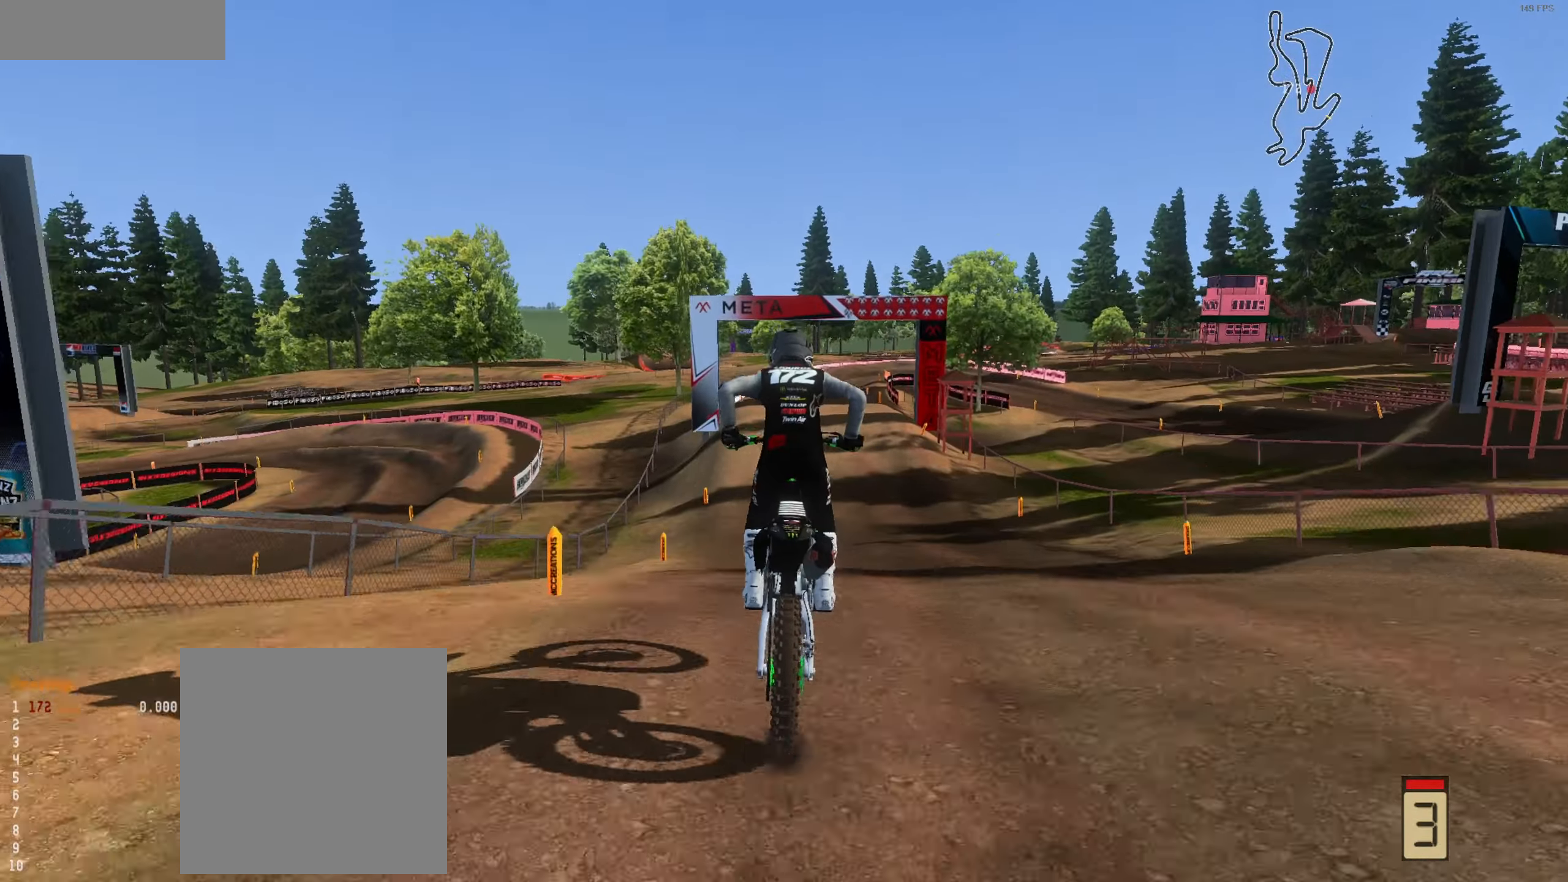
{"buttons": ["R2"], "left_stick": "up-left", "right_stick": "up", "events": [[400, "L3", "down"], [466, "L3", "up"]]}
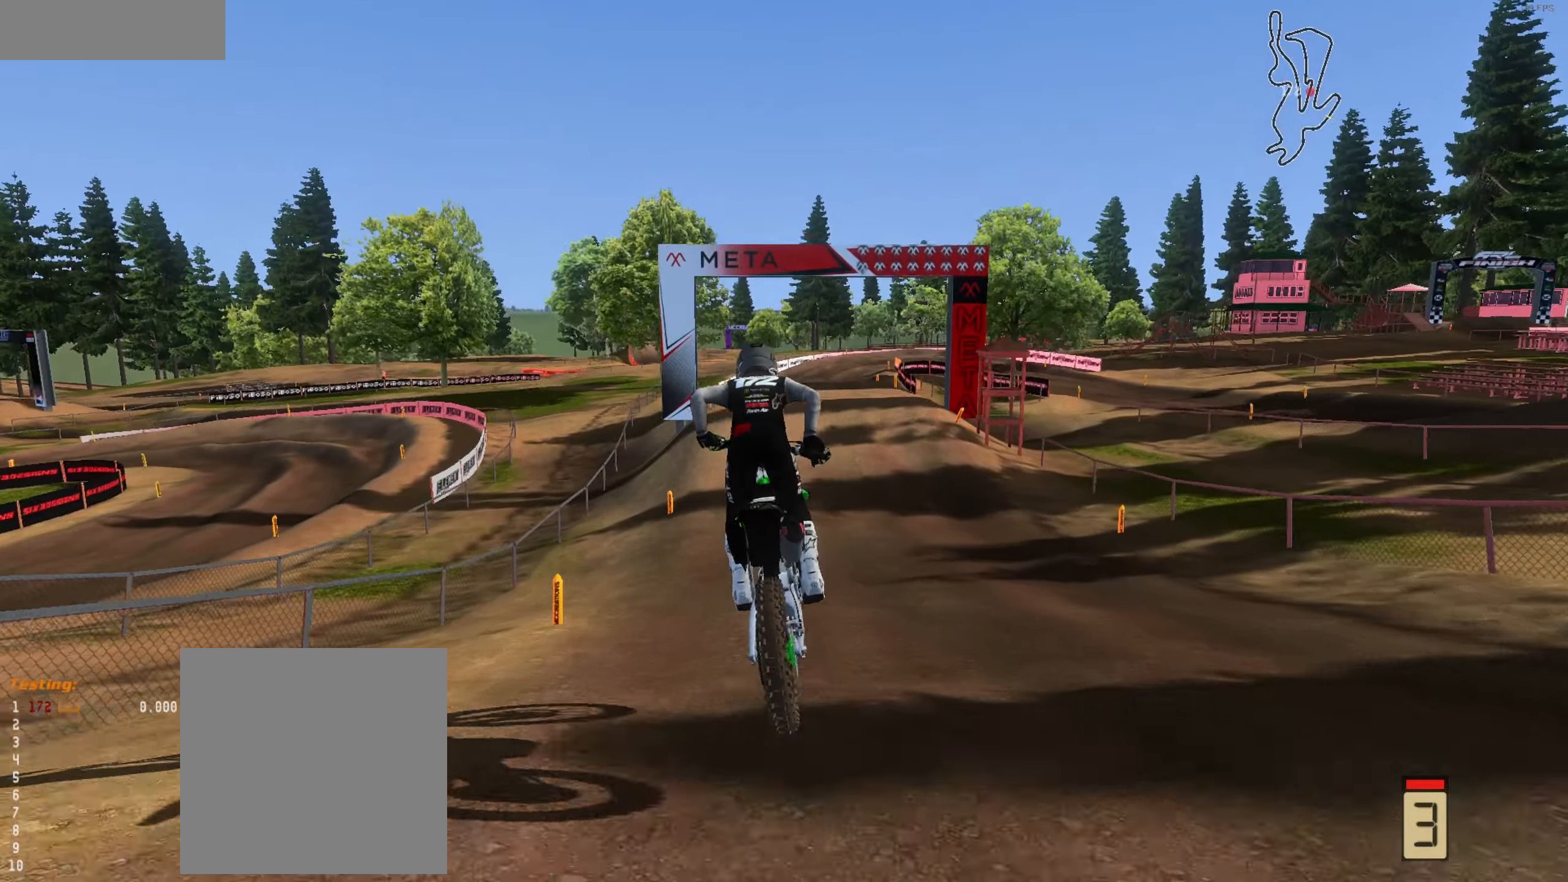
{"buttons": ["R2"], "left_stick": "center", "right_stick": "center", "events": [[133, "L3", "down"], [166, "right_stick", "center"], [266, "L3", "up"], [300, "left_stick", "right"], [400, "left_stick", "center"]]}
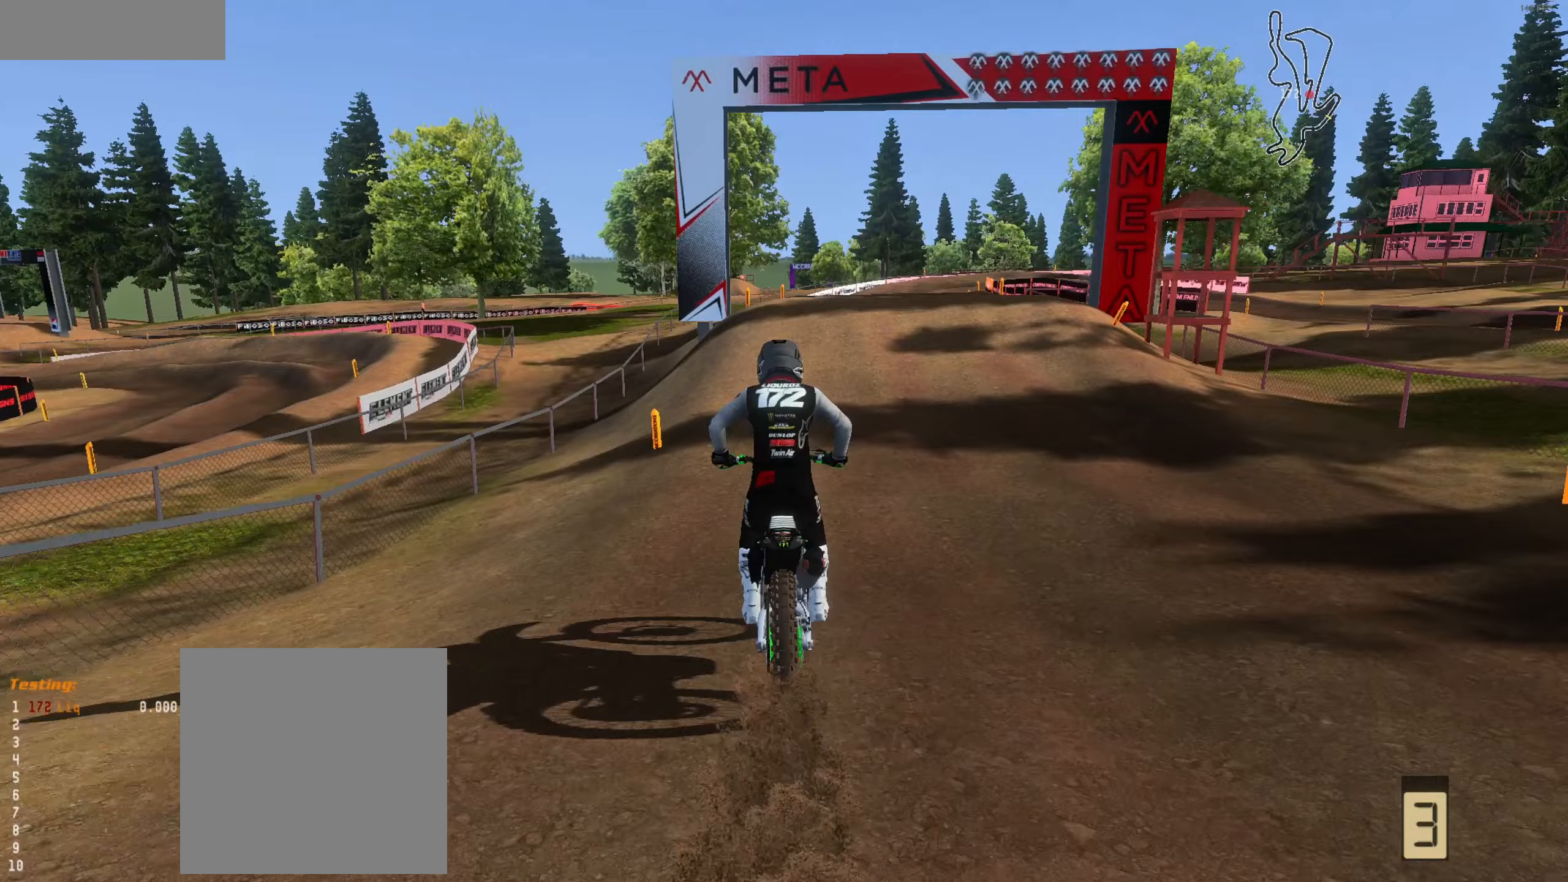
{"buttons": ["R2"], "left_stick": "right", "right_stick": "up", "events": [[267, "left_stick", "right"], [300, "right_stick", "up"]]}
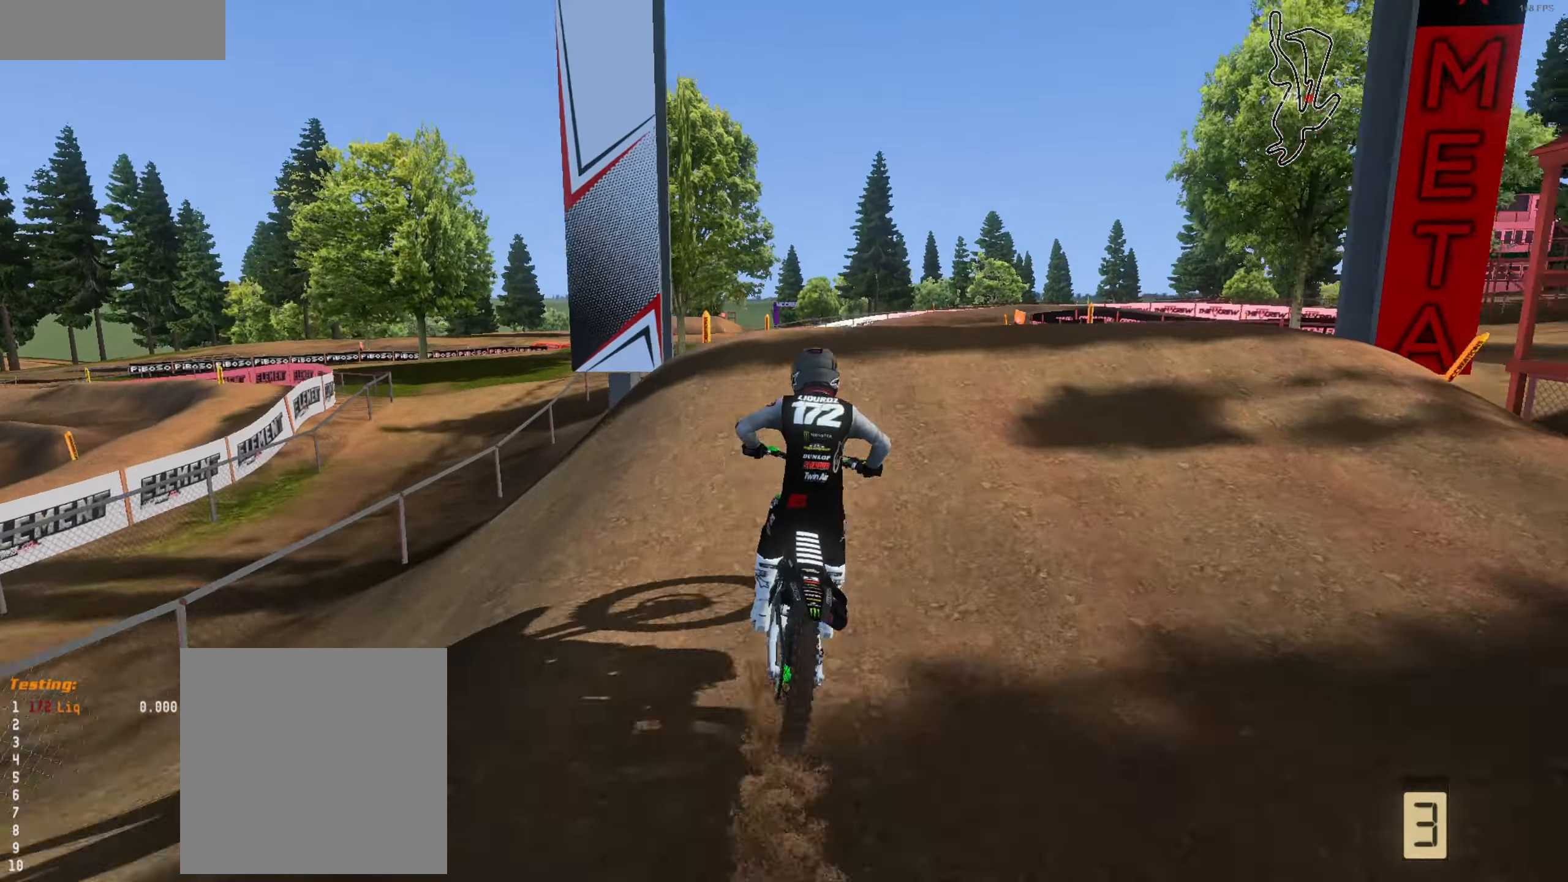
{"buttons": ["L3"], "left_stick": "up-left", "right_stick": "left", "events": [[33, "left_stick", "up-right"], [67, "R2", "up"], [133, "left_stick", "right"], [133, "right_stick", "center"], [167, "L3", "down"], [233, "right_stick", "left"], [267, "L3", "up"], [300, "left_stick", "up-left"], [433, "L3", "down"]]}
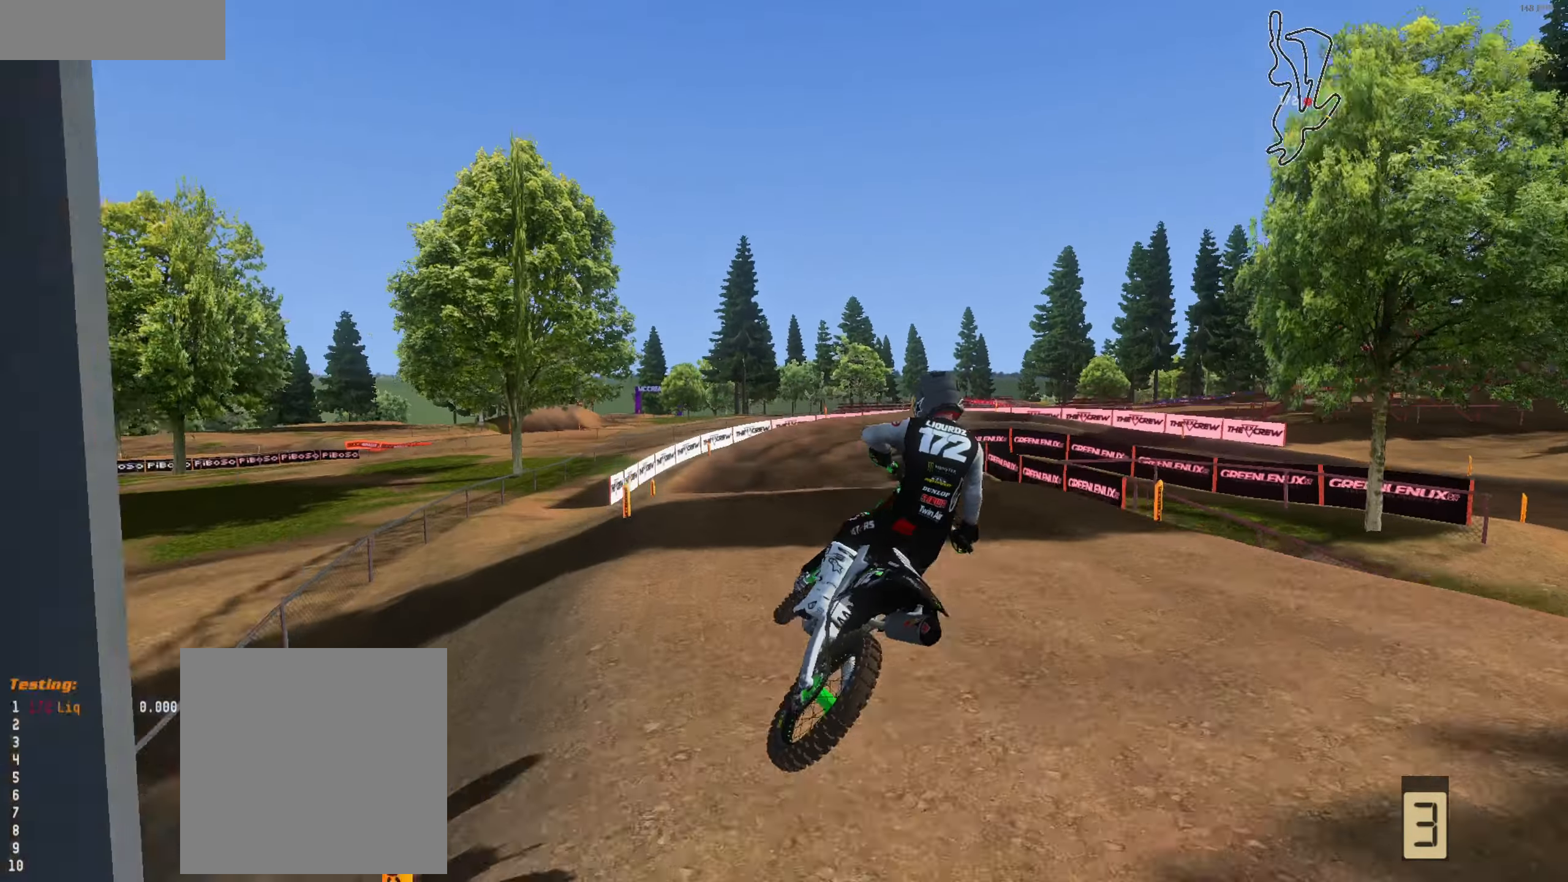
{"buttons": ["R2"], "left_stick": "left", "right_stick": "up-left", "events": [[33, "L3", "up"], [33, "R2", "down"], [200, "R2", "up"], [300, "right_stick", "up-left"], [333, "left_stick", "center"], [400, "left_stick", "left"], [500, "R2", "down"]]}
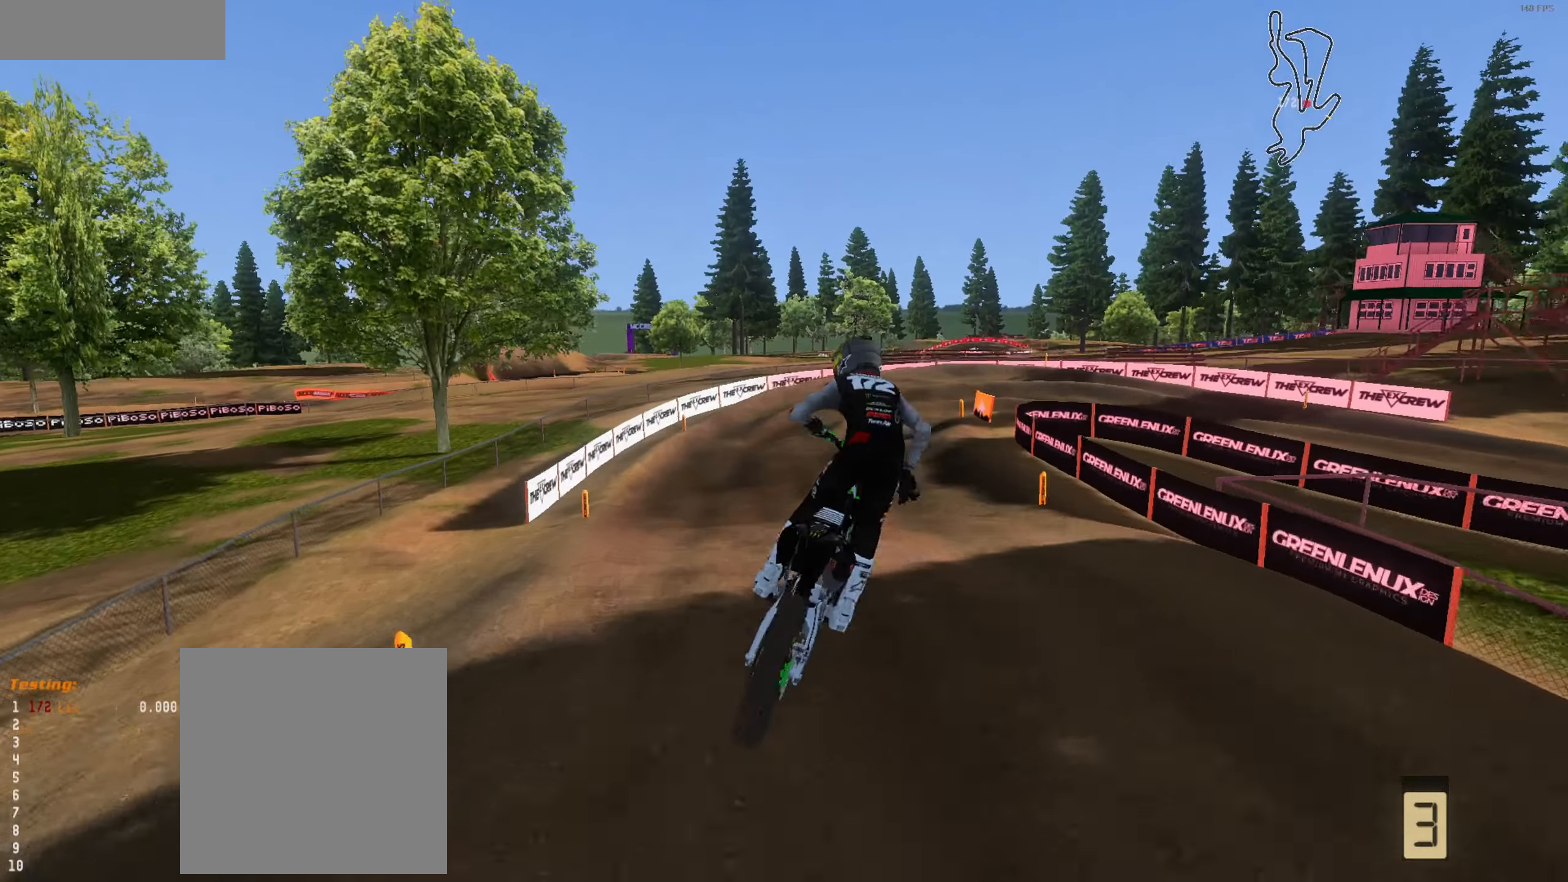
{"buttons": ["L1"], "left_stick": "up-right", "right_stick": "down-left", "events": [[33, "left_stick", "center"], [233, "right_stick", "left"], [267, "left_stick", "right"], [433, "R2", "up"], [433, "right_stick", "down-left"], [467, "L1", "down"], [467, "left_stick", "up-right"]]}
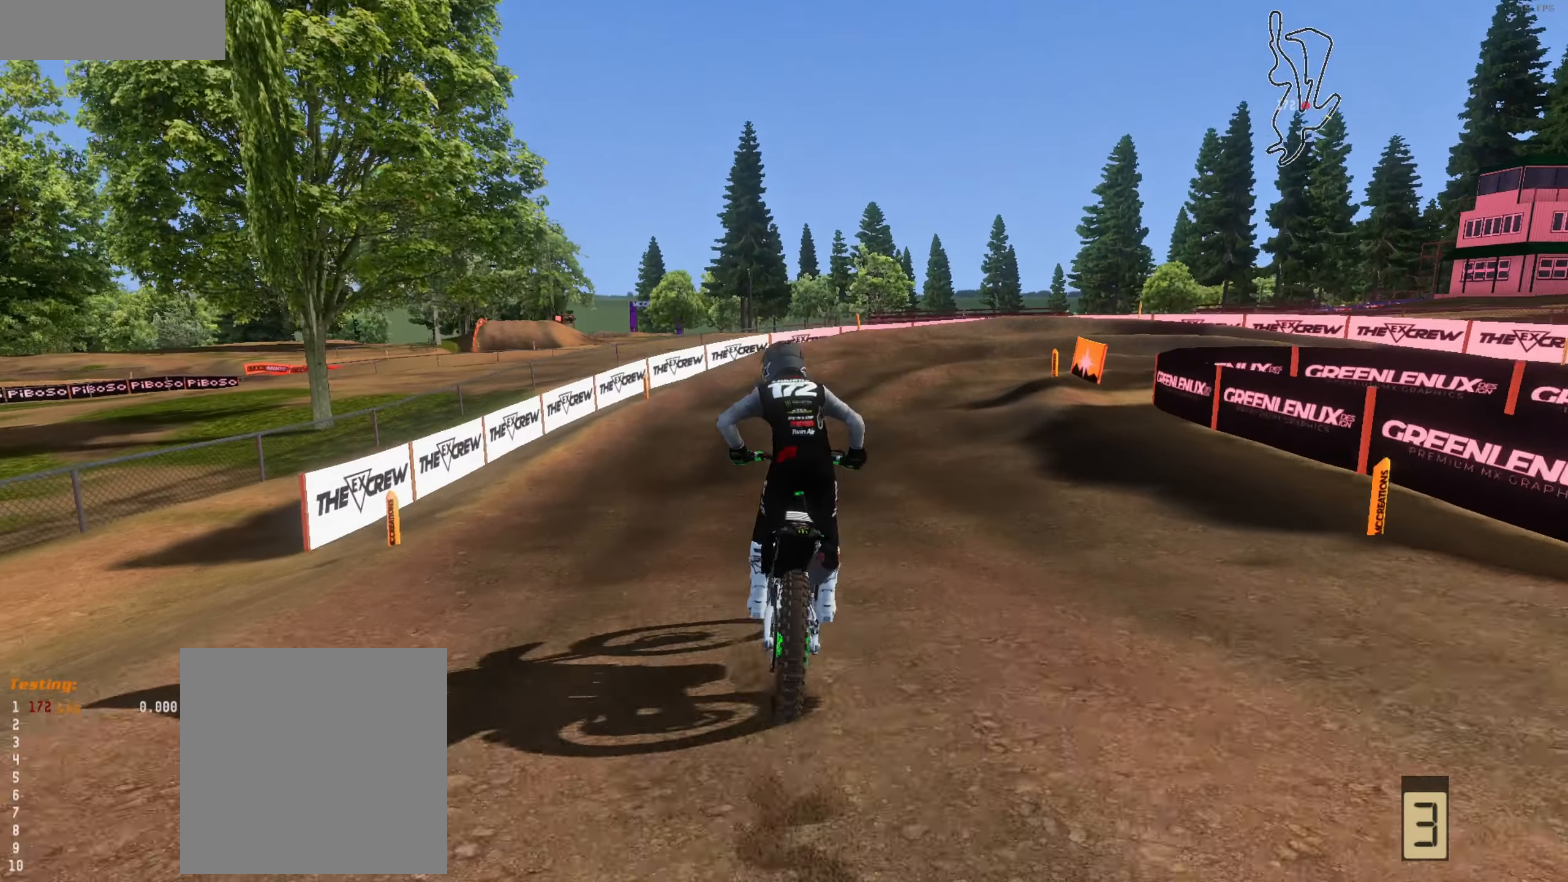
{"buttons": ["L3"], "left_stick": "down-right", "right_stick": "left", "events": [[67, "L1", "up"], [167, "L2", "down"], [300, "L2", "up"], [367, "L3", "down"], [433, "left_stick", "down-right"], [433, "right_stick", "left"]]}